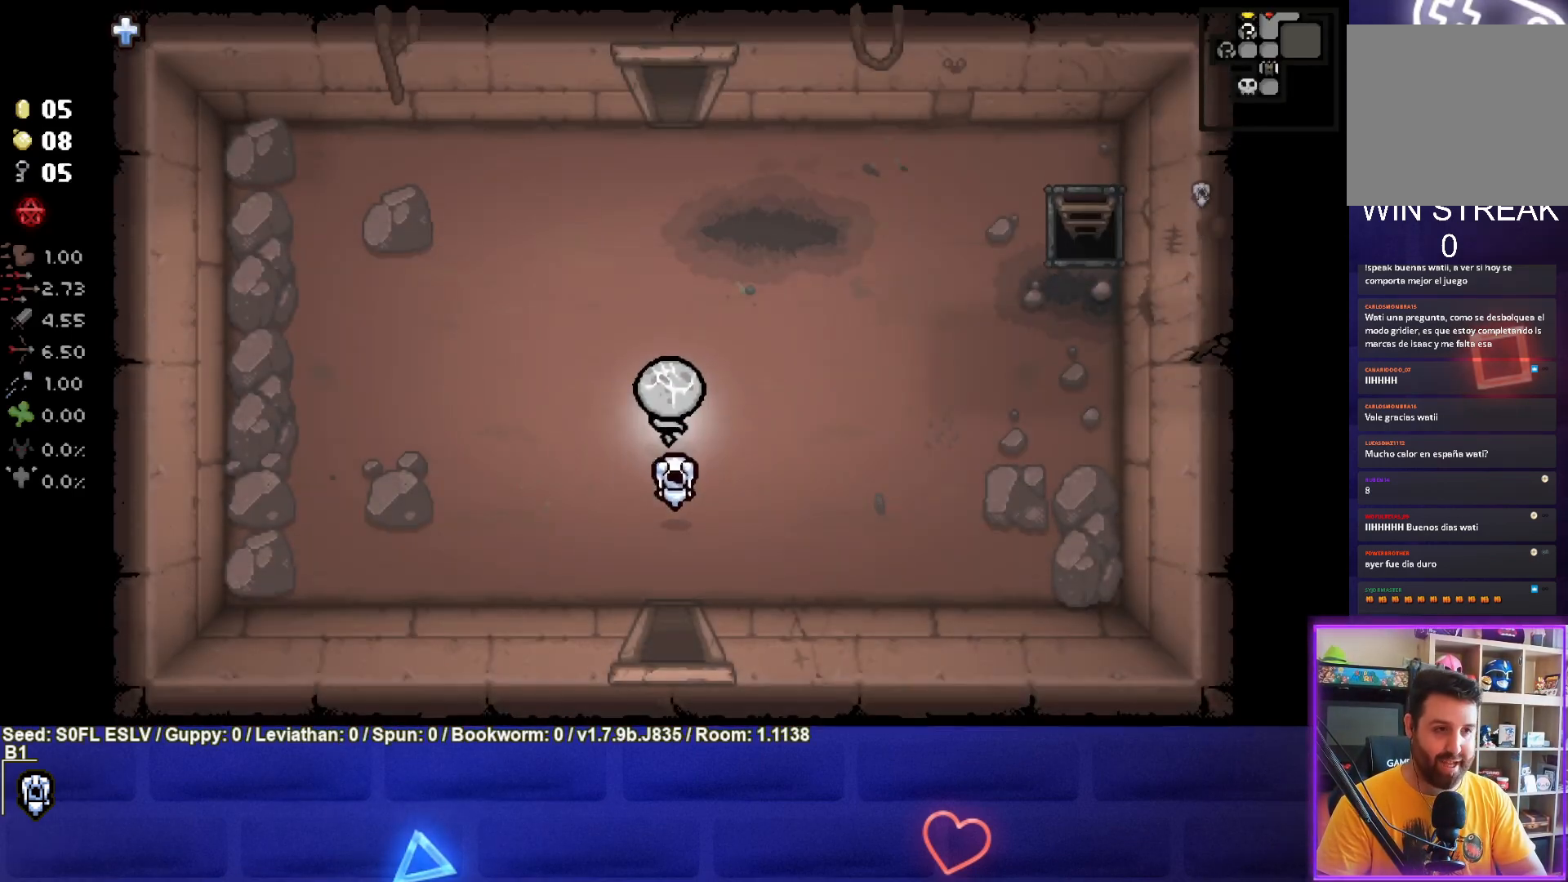
Gameplay with a controller (PlayStation layout); each line is a JSON object with the inputs held at the frame after it. "events" lists button and stick changes between this image and that frame as [ms after this image, input, new state], when the widget could be followed in between. Not read: L3 R3 right_stick.
{"buttons": [], "left_stick": "up", "events": []}
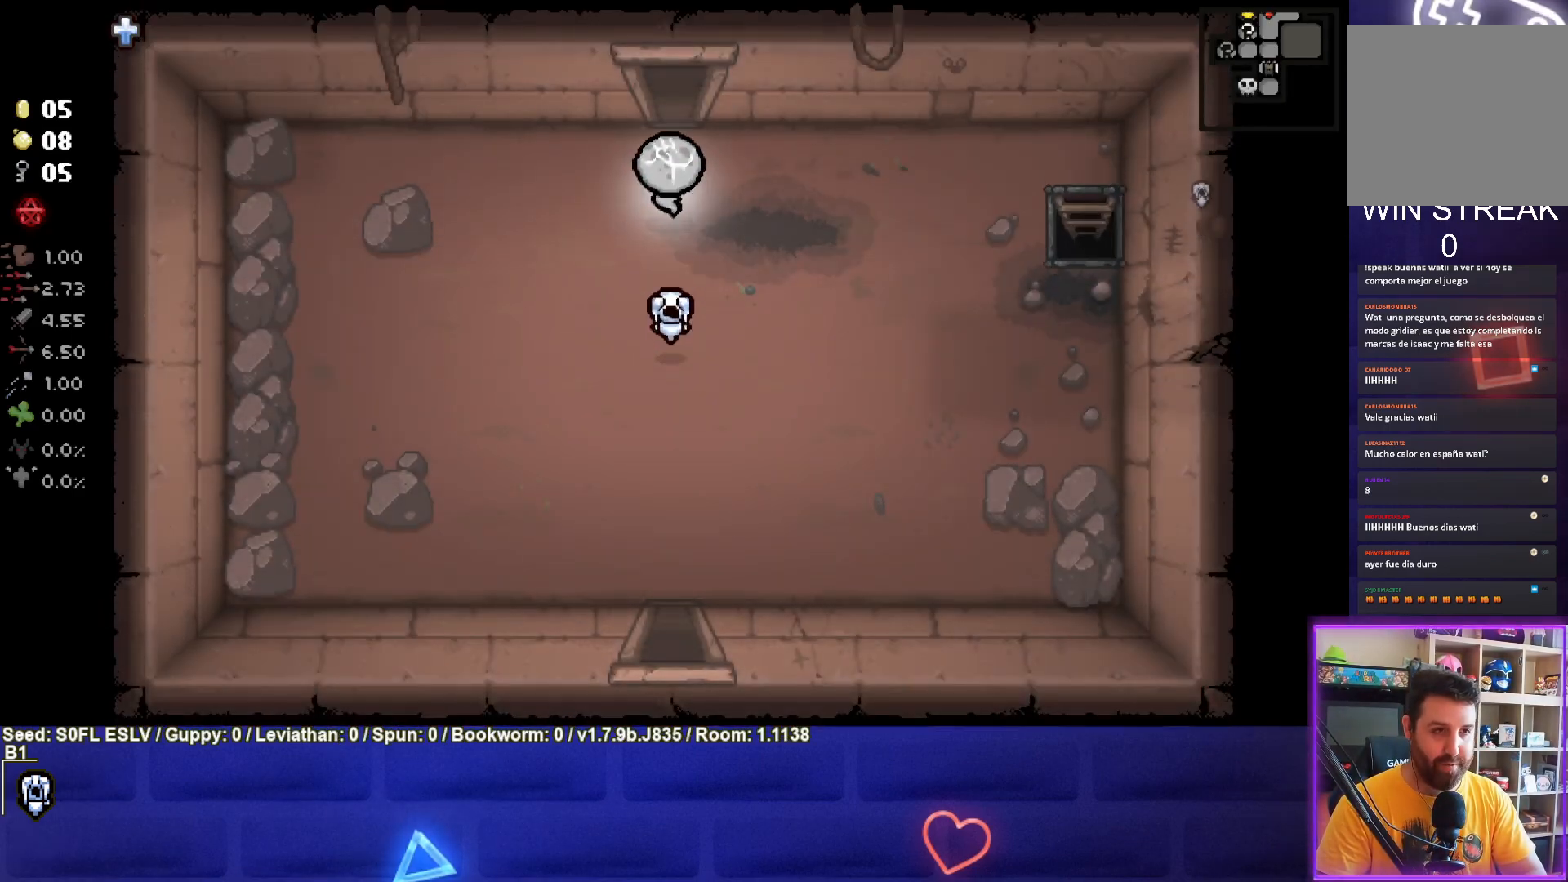
{"buttons": [], "left_stick": "up-right", "events": [[383, "left_stick", "up-right"]]}
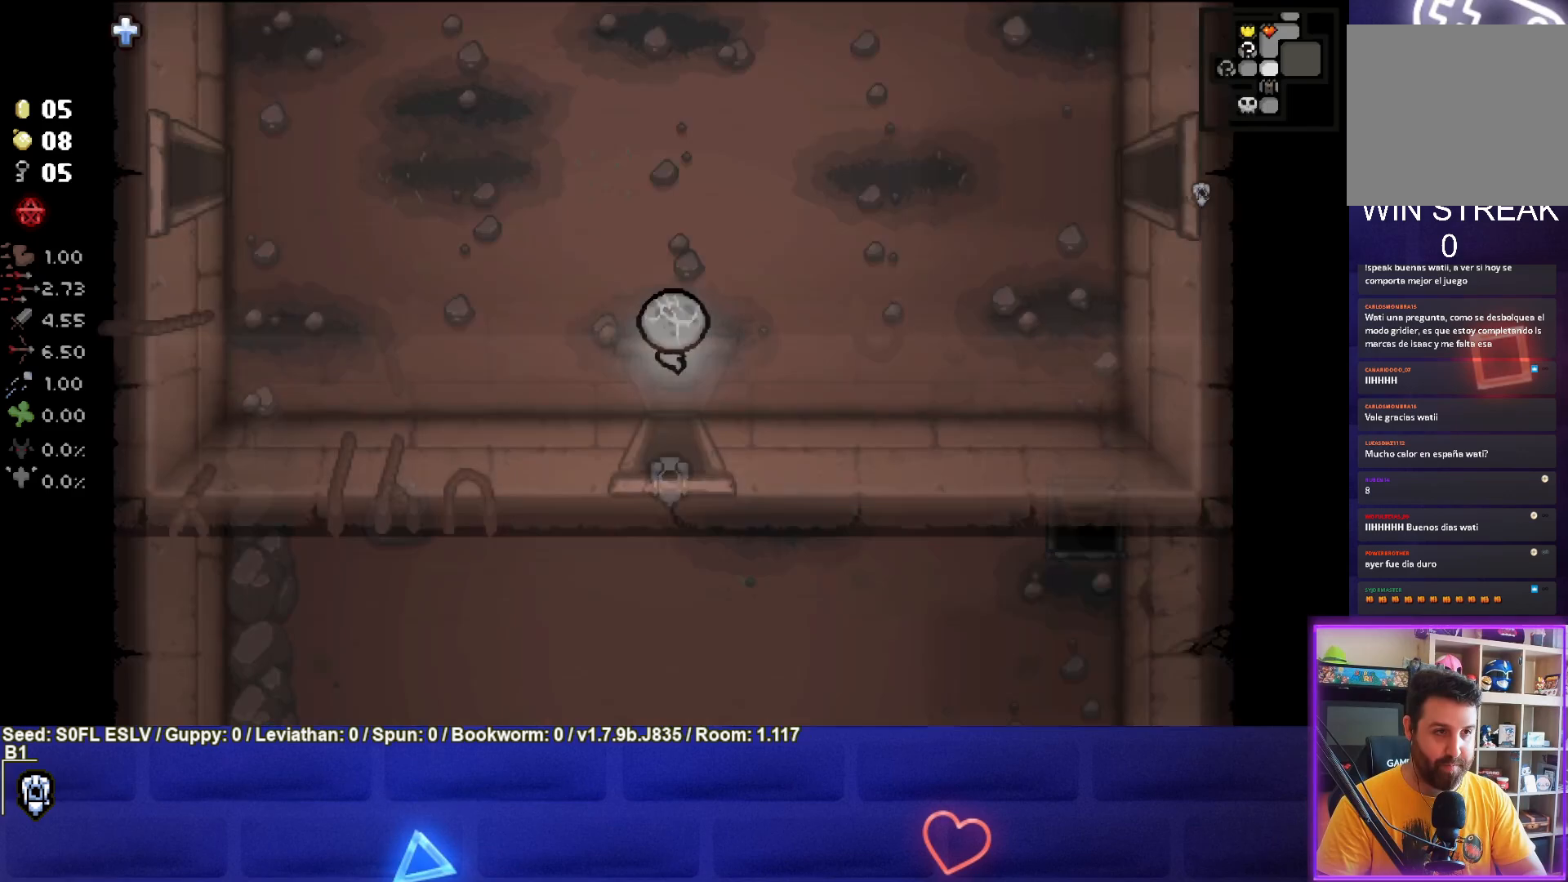
{"buttons": [], "left_stick": "up-right", "events": [[200, "CIRCLE", "down"], [300, "CIRCLE", "up"], [417, "CIRCLE", "down"], [500, "CIRCLE", "up"]]}
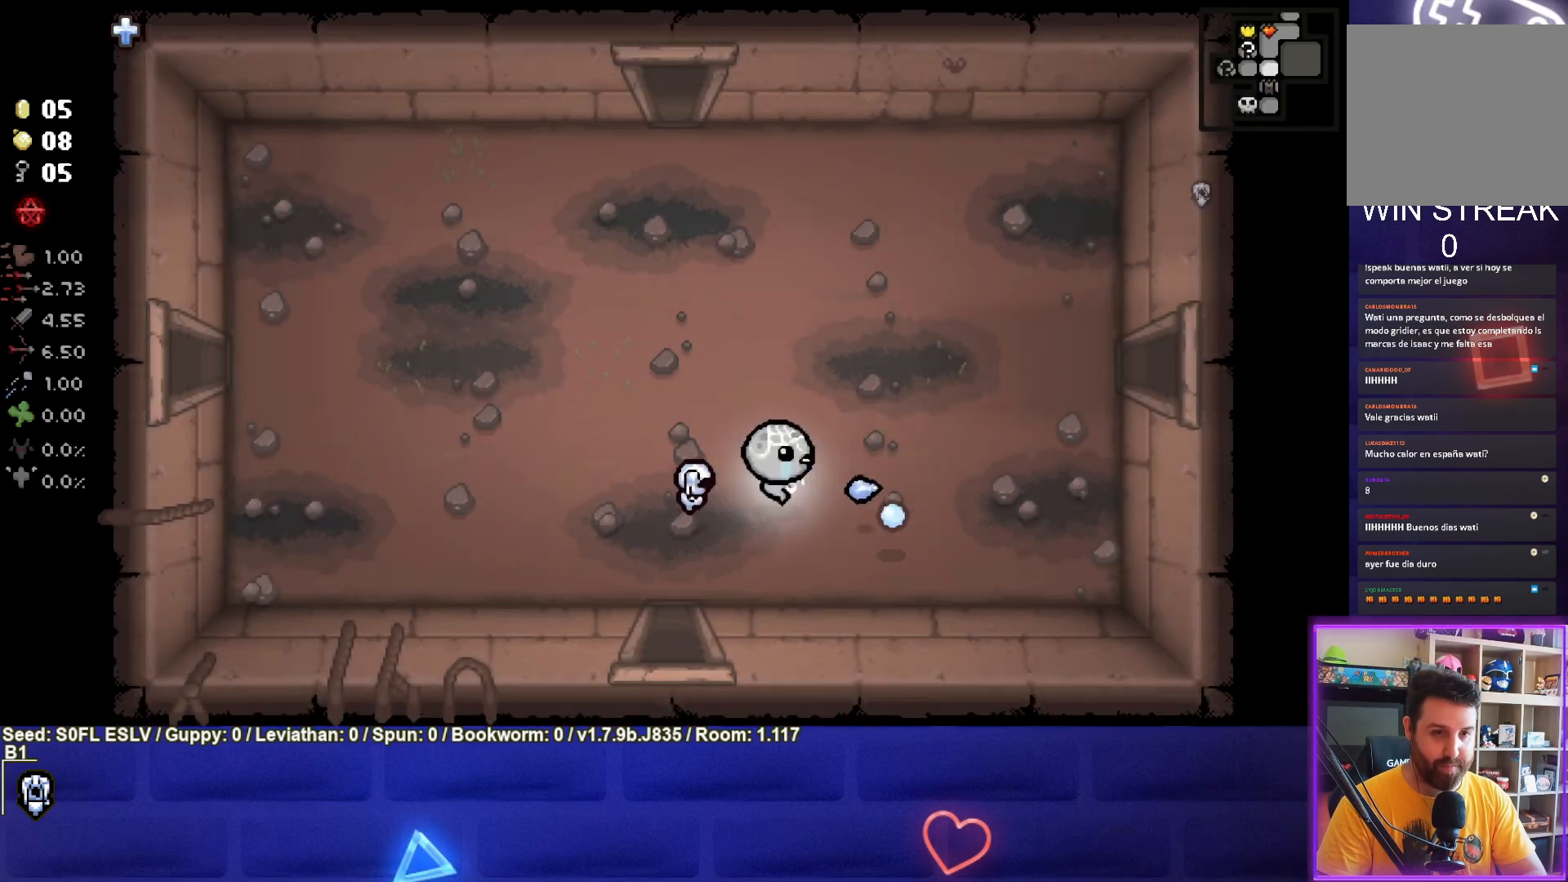
{"buttons": [], "left_stick": "up-right", "events": [[117, "CIRCLE", "down"], [200, "CIRCLE", "up"]]}
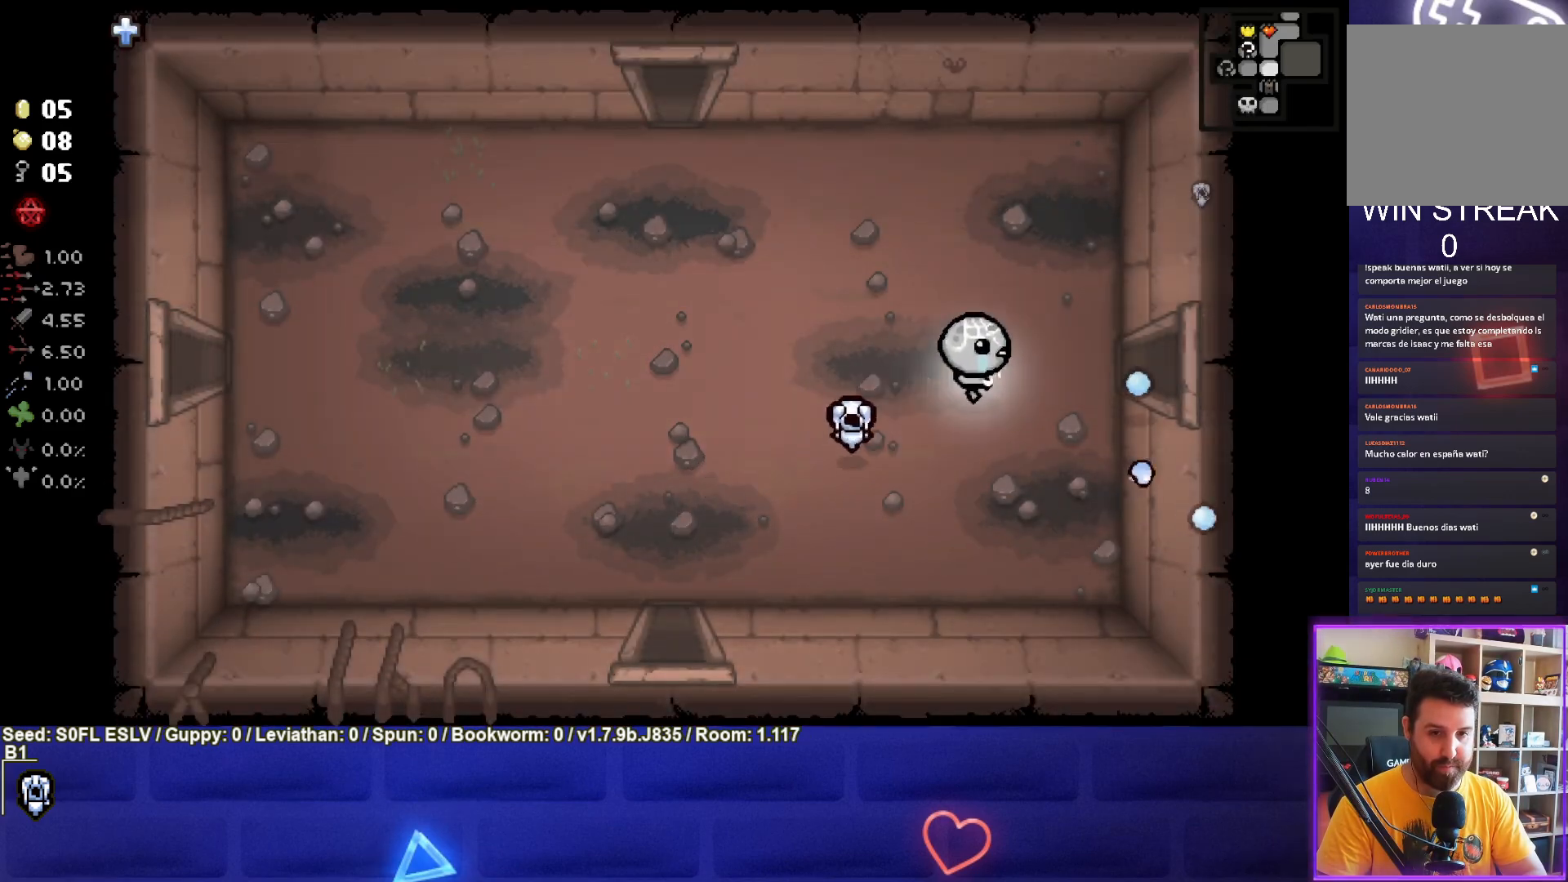
{"buttons": [], "left_stick": "right", "events": [[83, "left_stick", "right"]]}
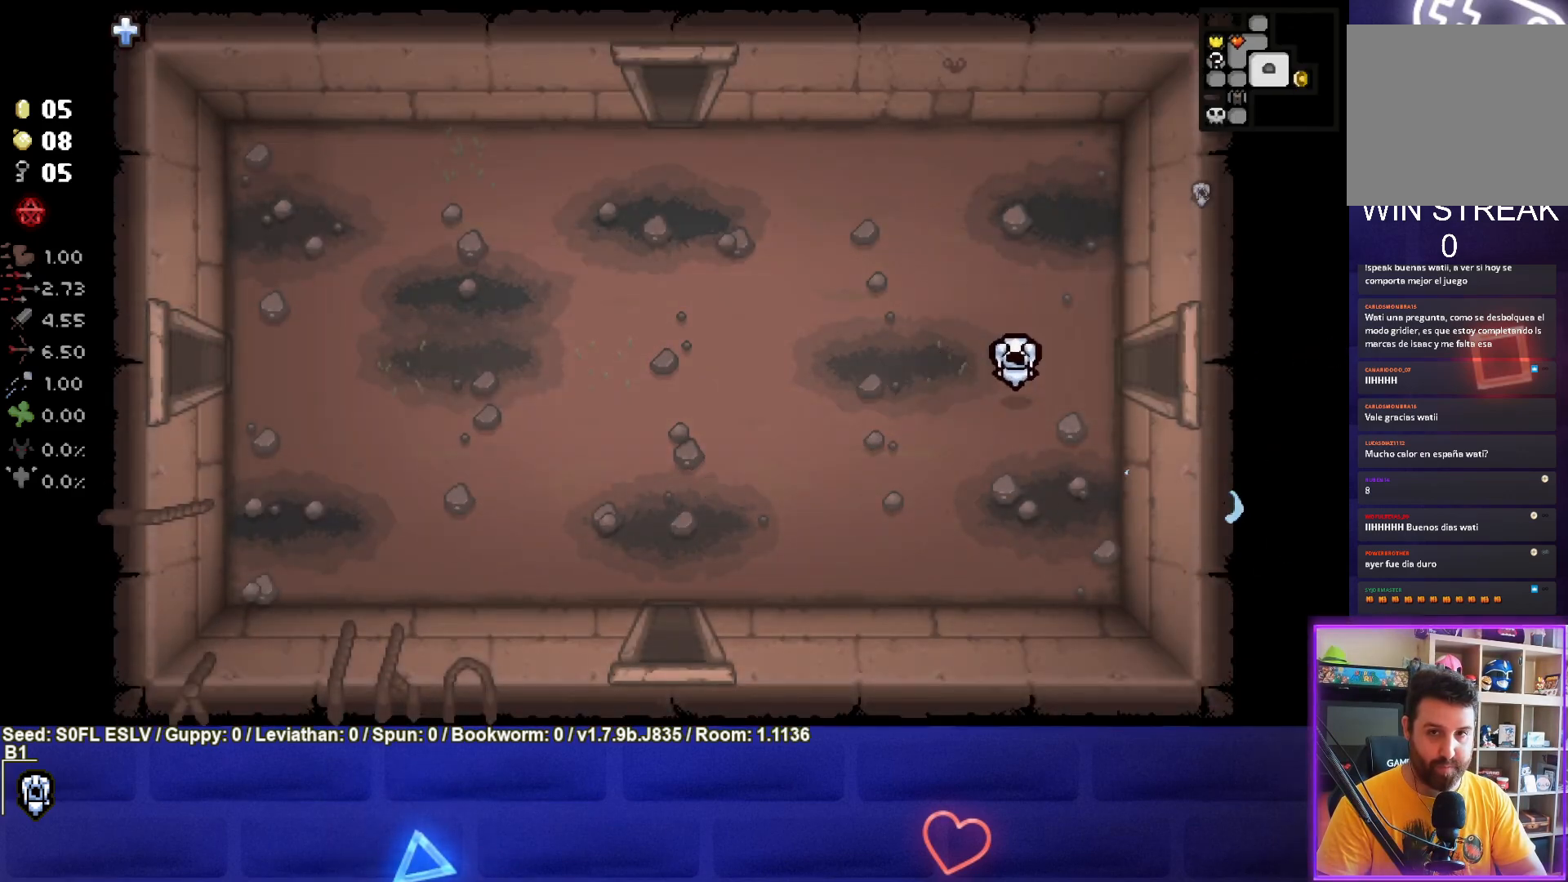
{"buttons": [], "left_stick": "right", "events": [[67, "left_stick", "center"], [450, "left_stick", "right"]]}
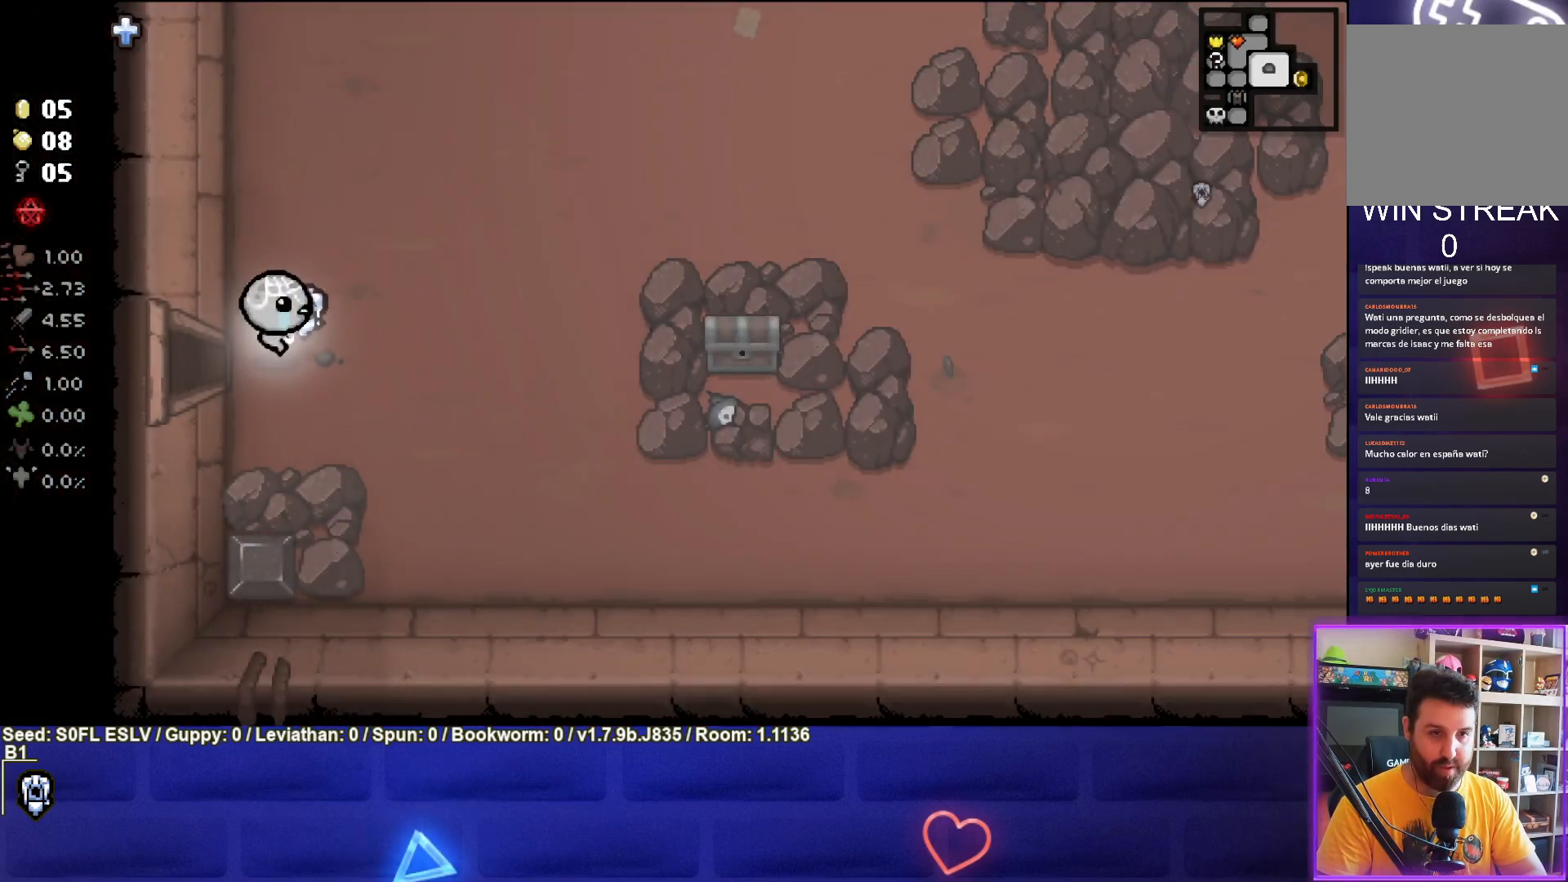
{"buttons": [], "left_stick": "right", "events": []}
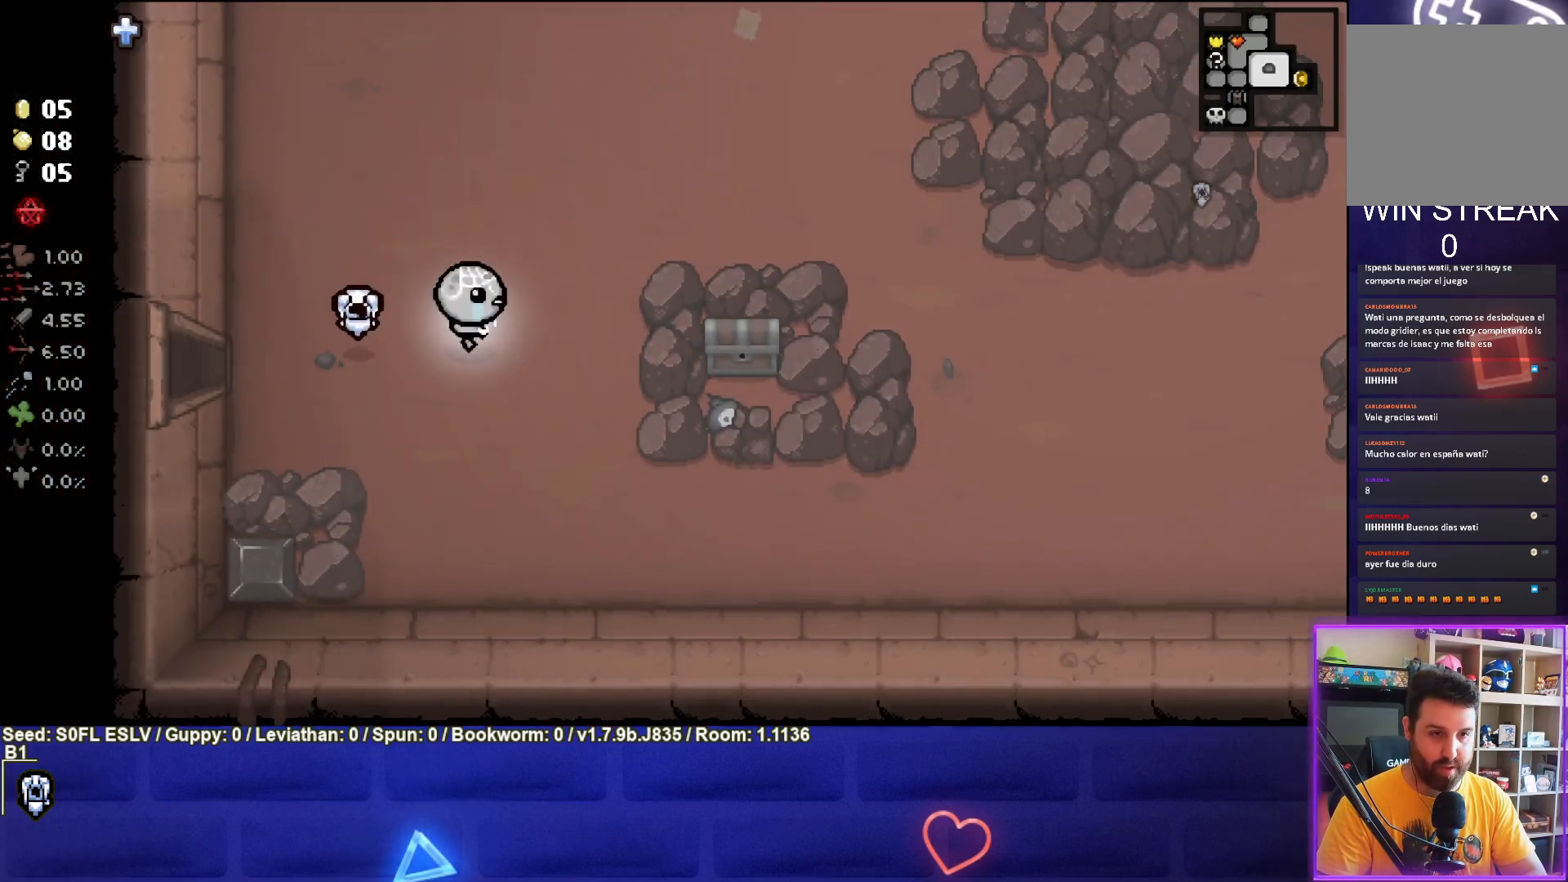
{"buttons": [], "left_stick": "right", "events": []}
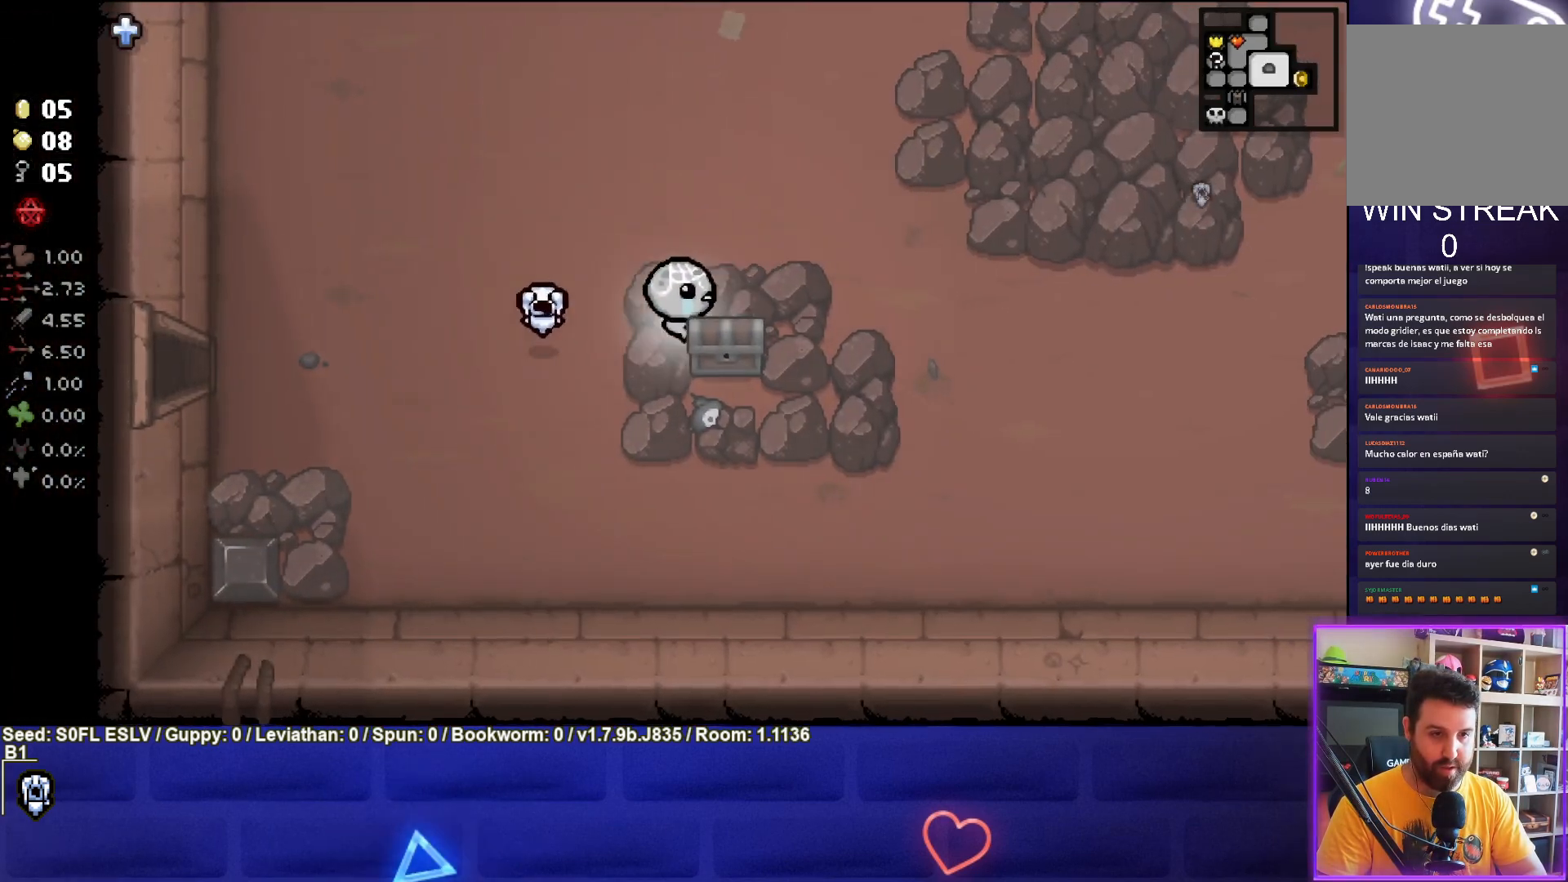
{"buttons": [], "left_stick": "up-right", "events": [[83, "left_stick", "down"], [167, "left_stick", "down-left"], [283, "left_stick", "center"], [483, "left_stick", "up-right"]]}
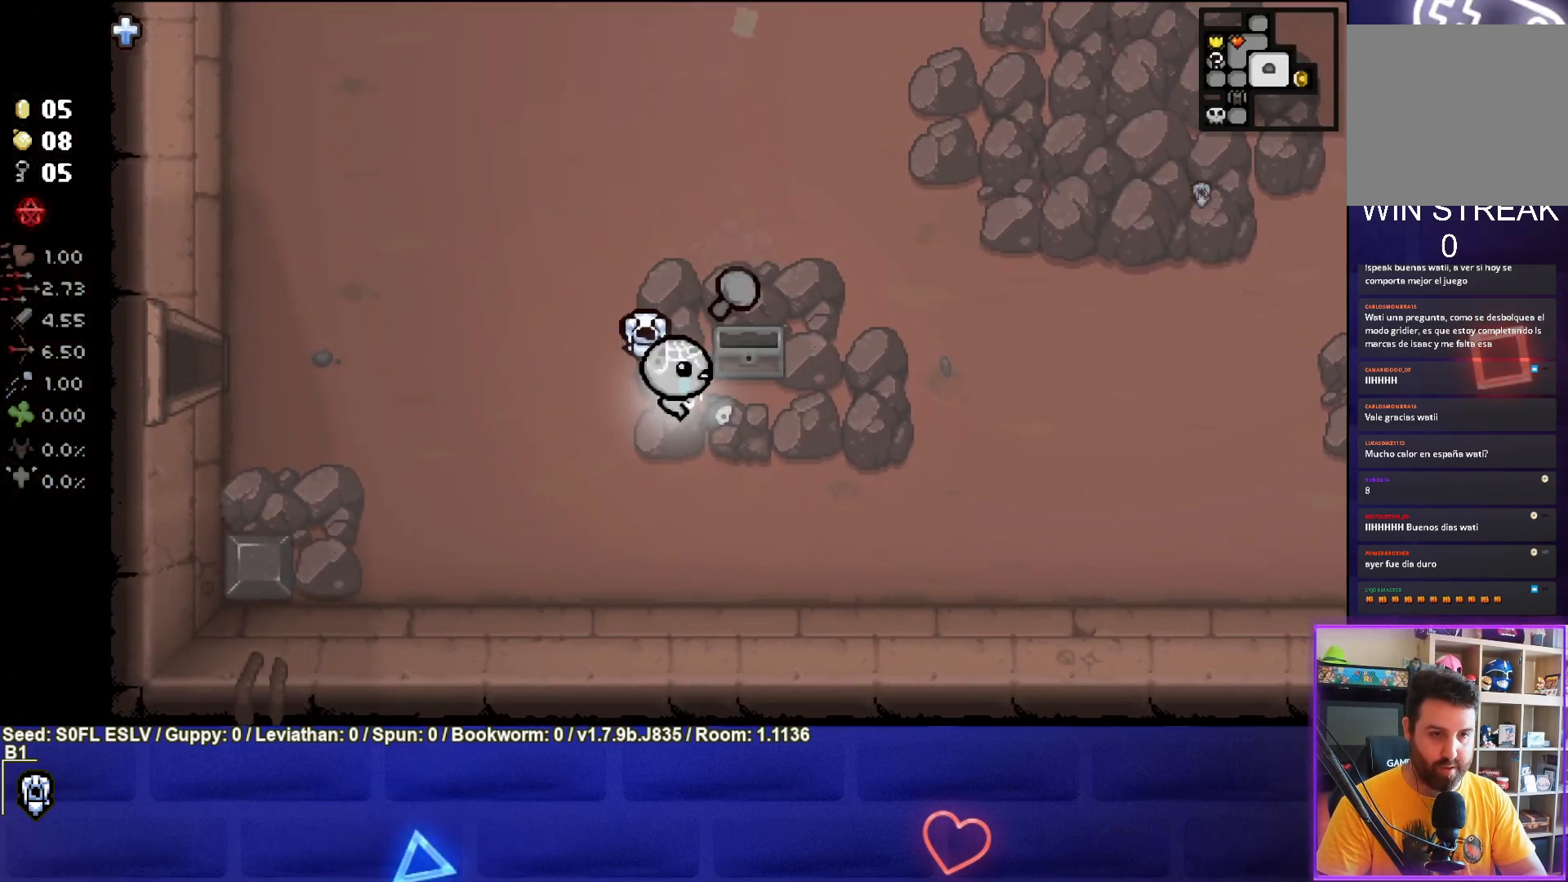
{"buttons": [], "left_stick": "up", "events": [[150, "left_stick", "center"], [200, "left_stick", "up-left"], [283, "left_stick", "left"], [483, "left_stick", "up"]]}
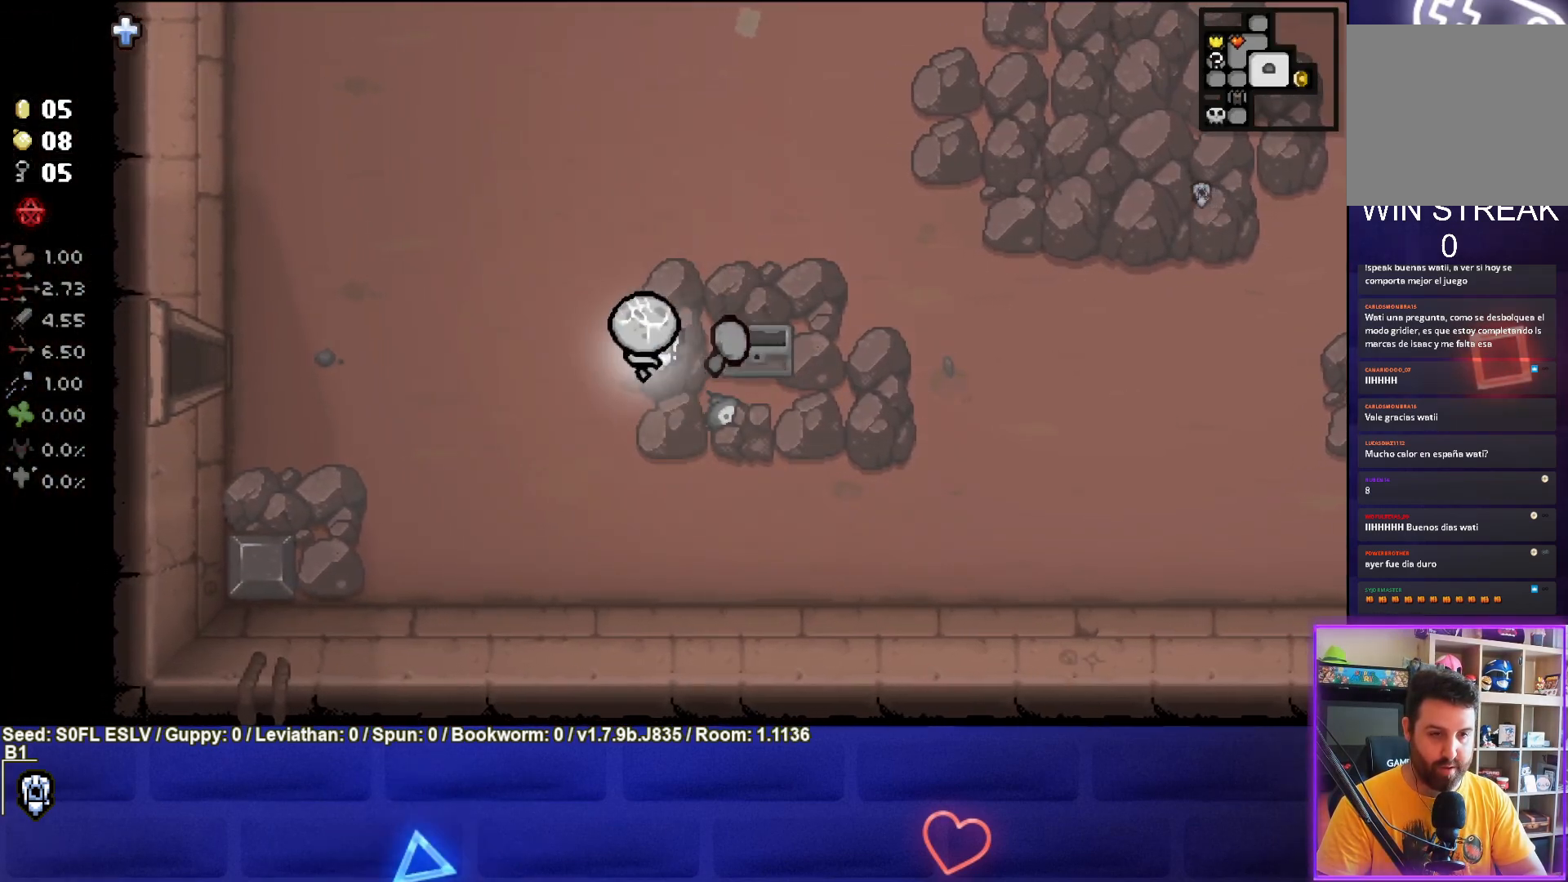
{"buttons": [], "left_stick": "up", "events": []}
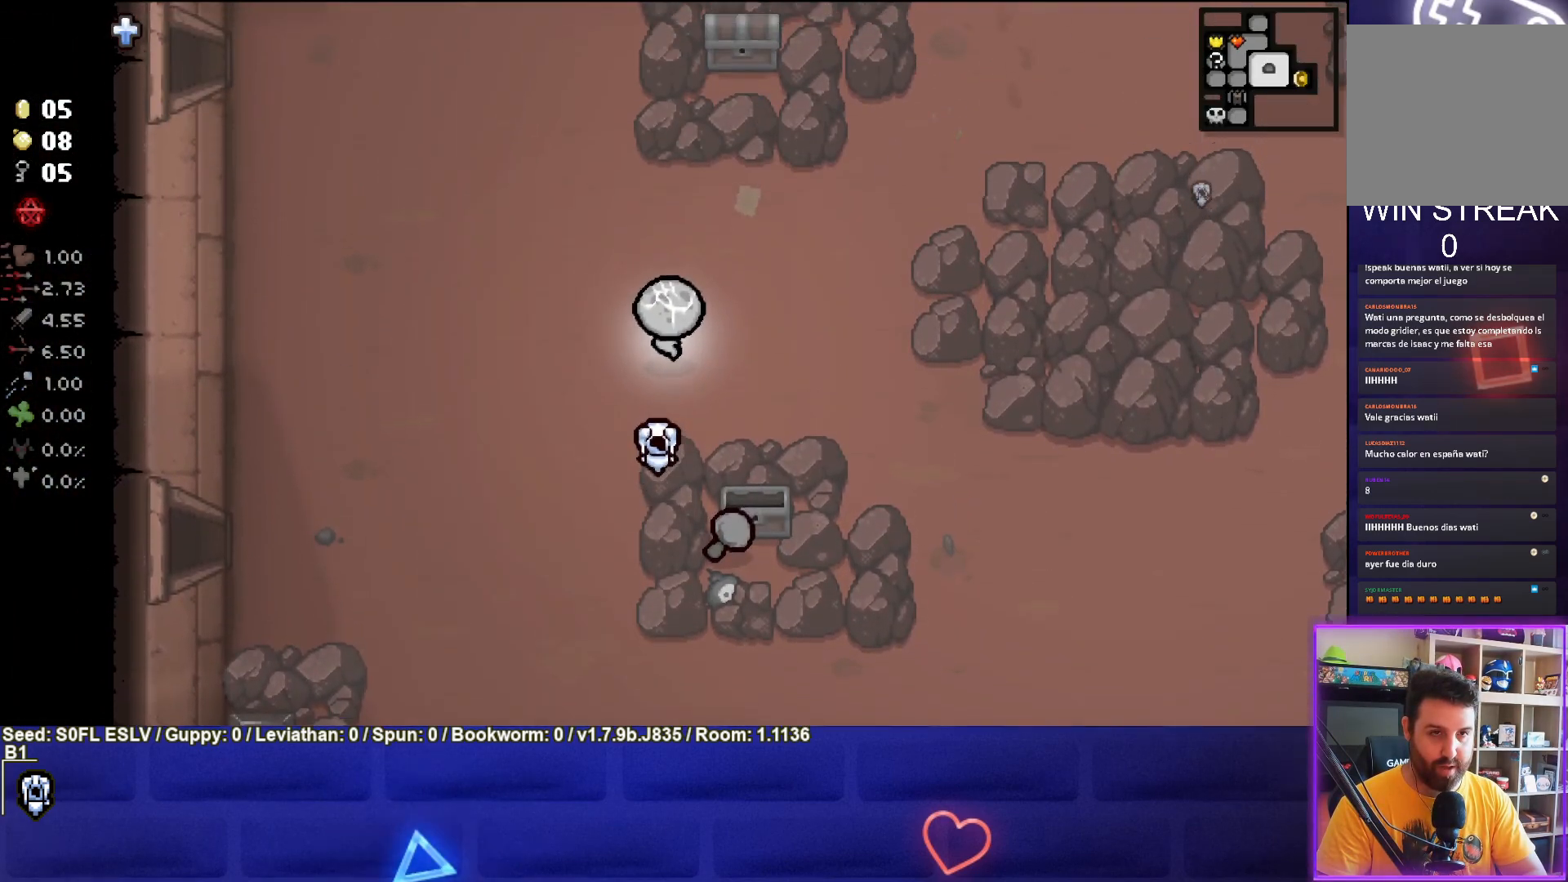
{"buttons": [], "left_stick": "up", "events": [[233, "left_stick", "up-right"], [433, "left_stick", "up"]]}
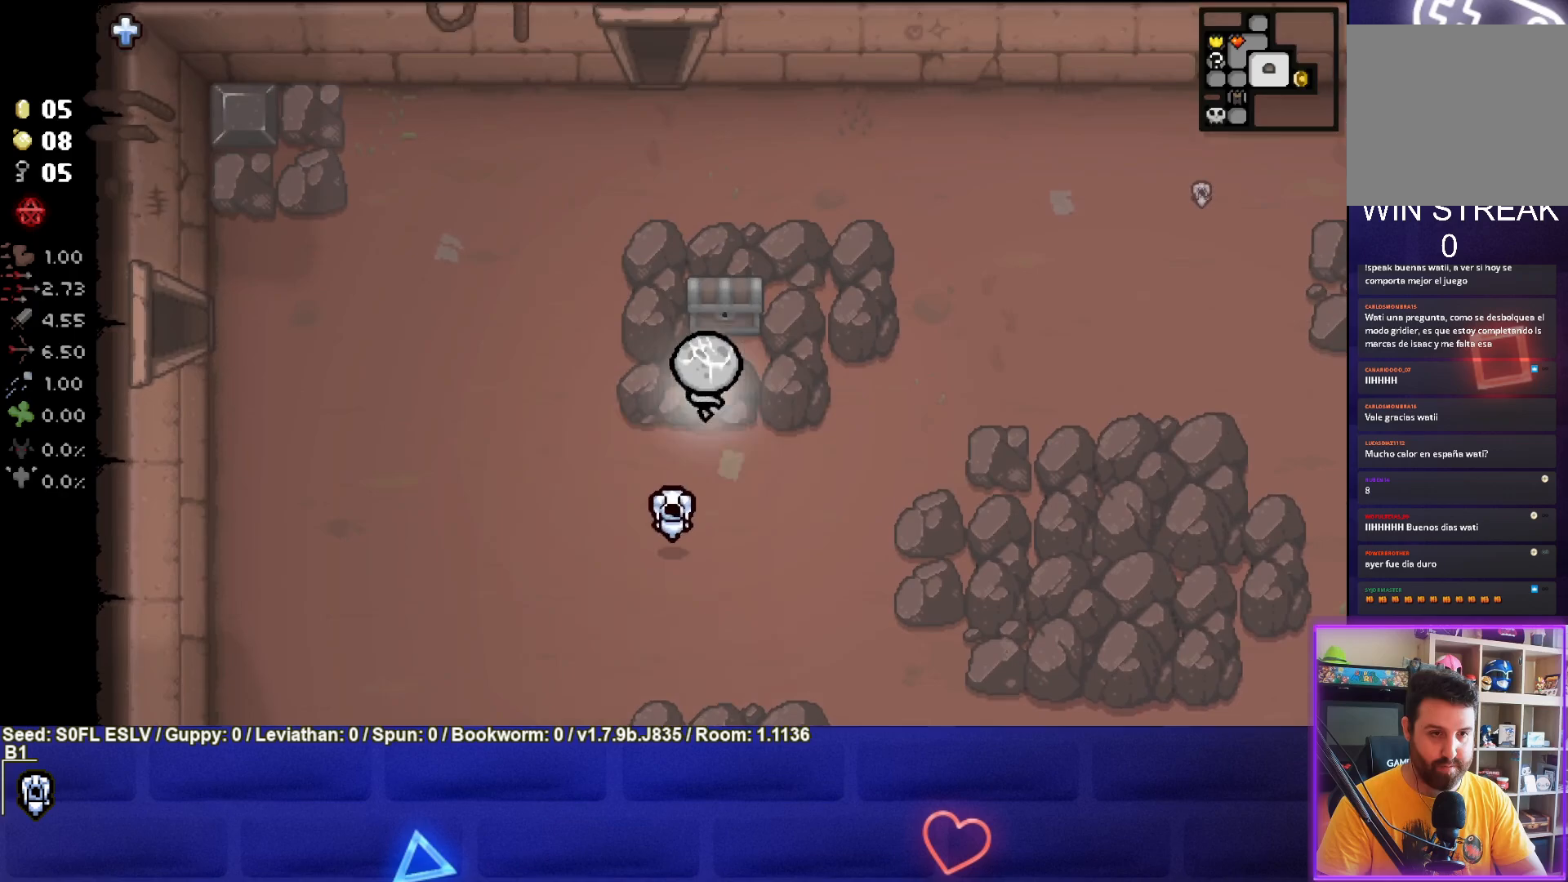
{"buttons": [], "left_stick": "down", "events": [[233, "left_stick", "left"], [433, "left_stick", "down"]]}
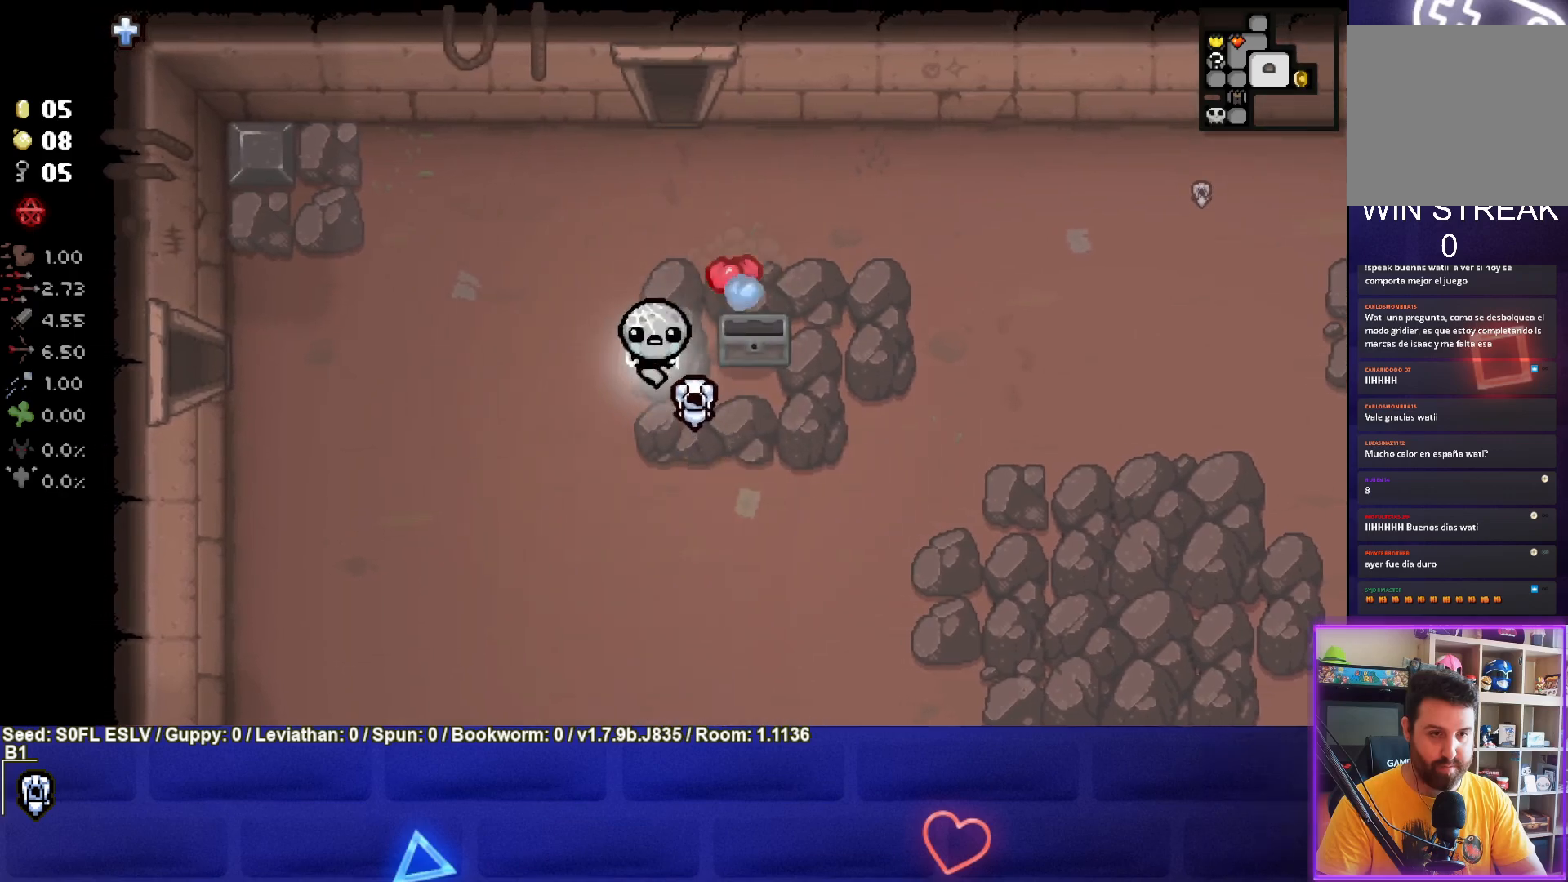
{"buttons": [], "left_stick": "right", "events": [[150, "left_stick", "up-right"], [450, "left_stick", "right"]]}
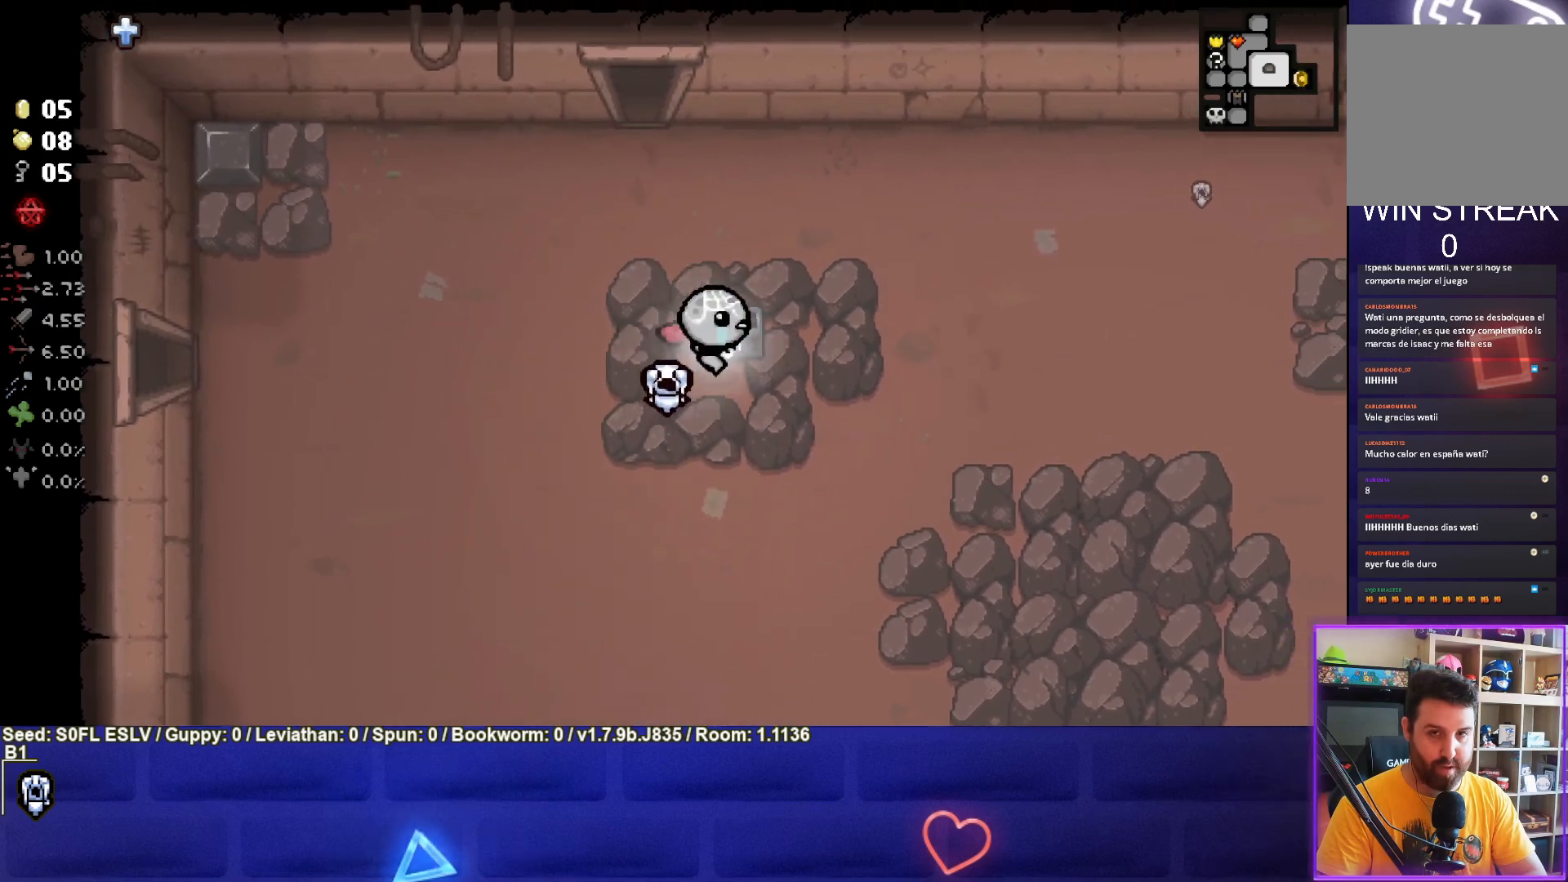
{"buttons": [], "left_stick": "right", "events": []}
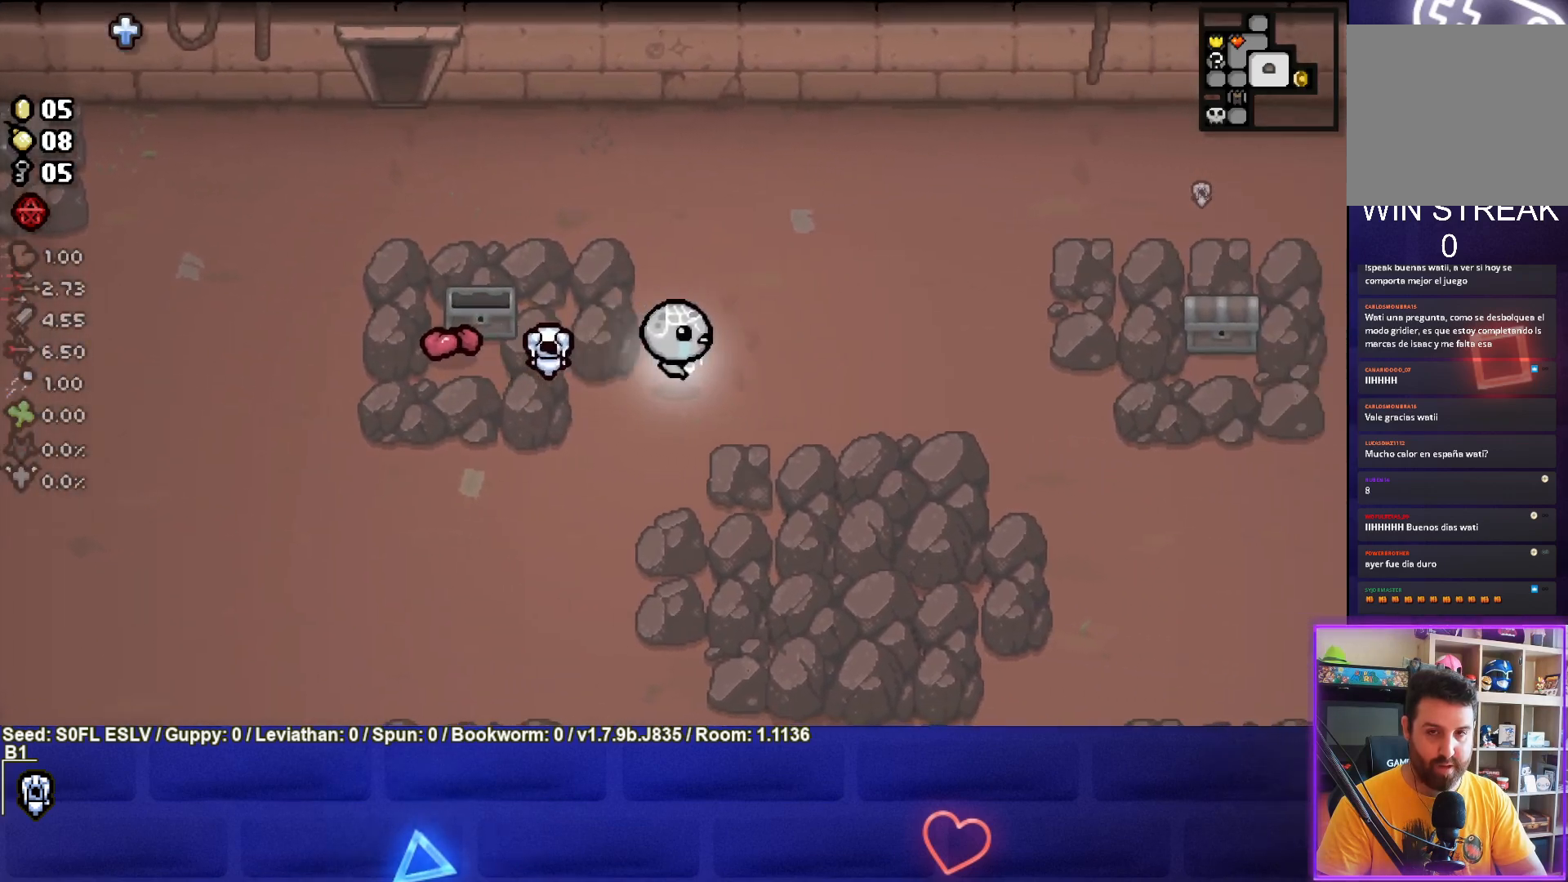
{"buttons": [], "left_stick": "right", "events": []}
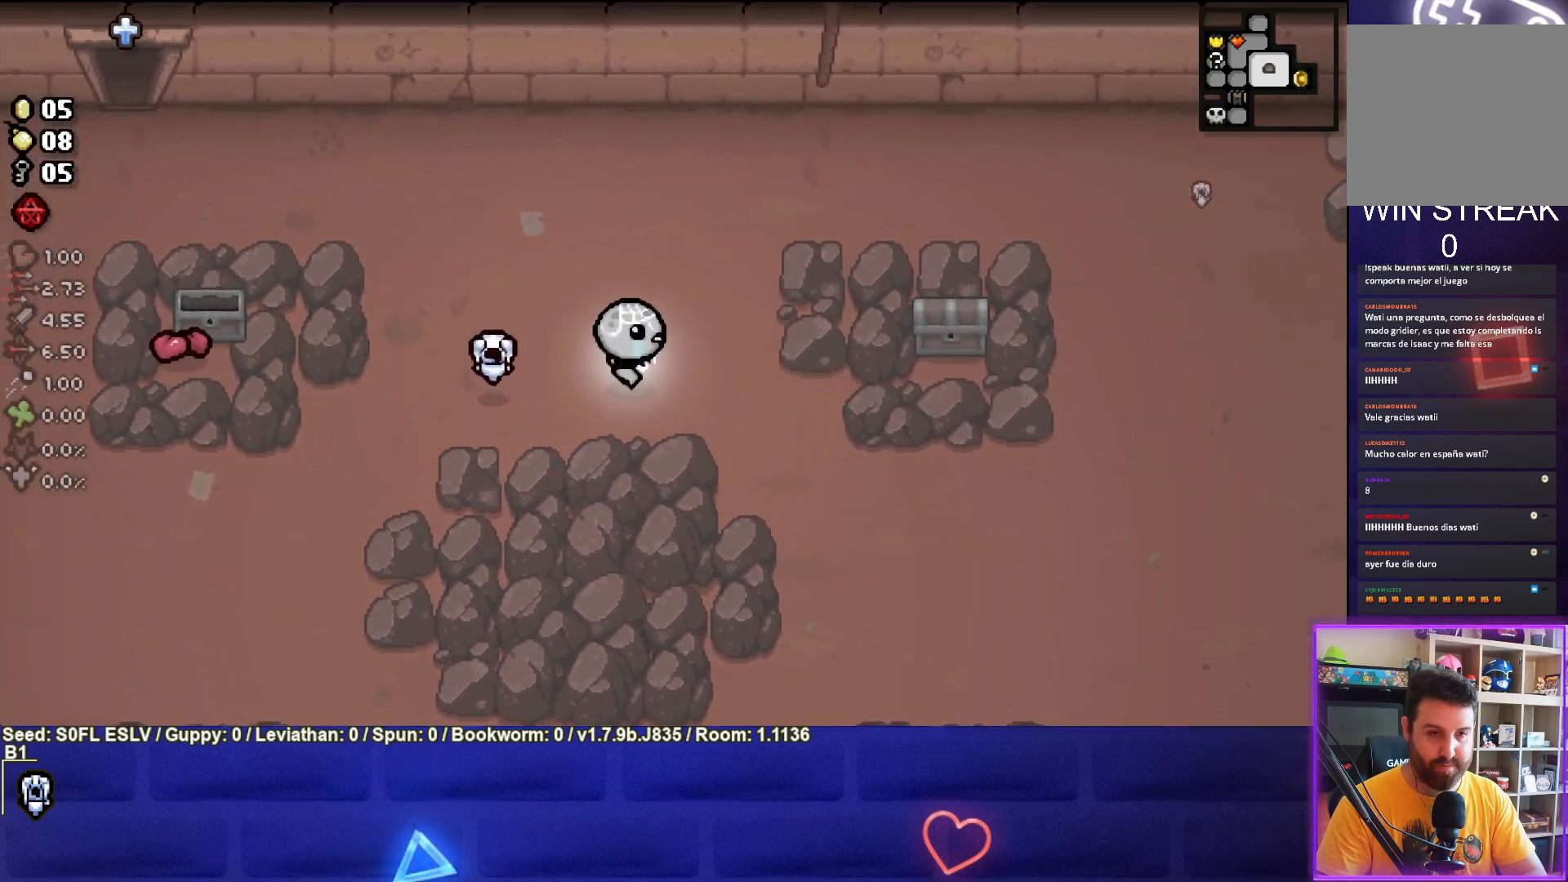
{"buttons": [], "left_stick": "right", "events": []}
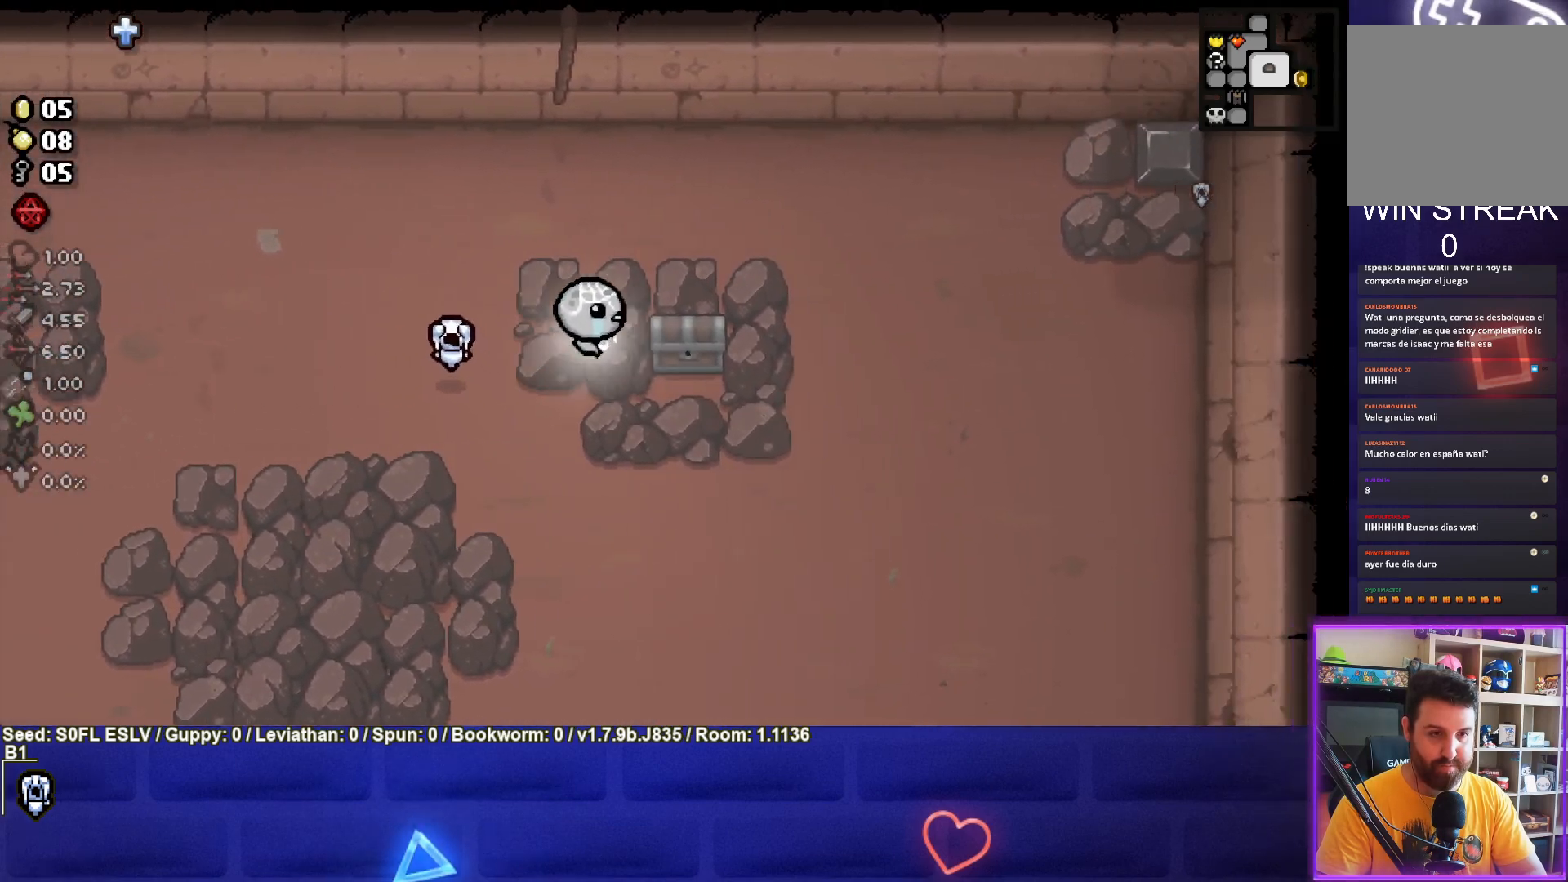
{"buttons": [], "left_stick": "center", "events": [[250, "left_stick", "down"], [417, "left_stick", "center"]]}
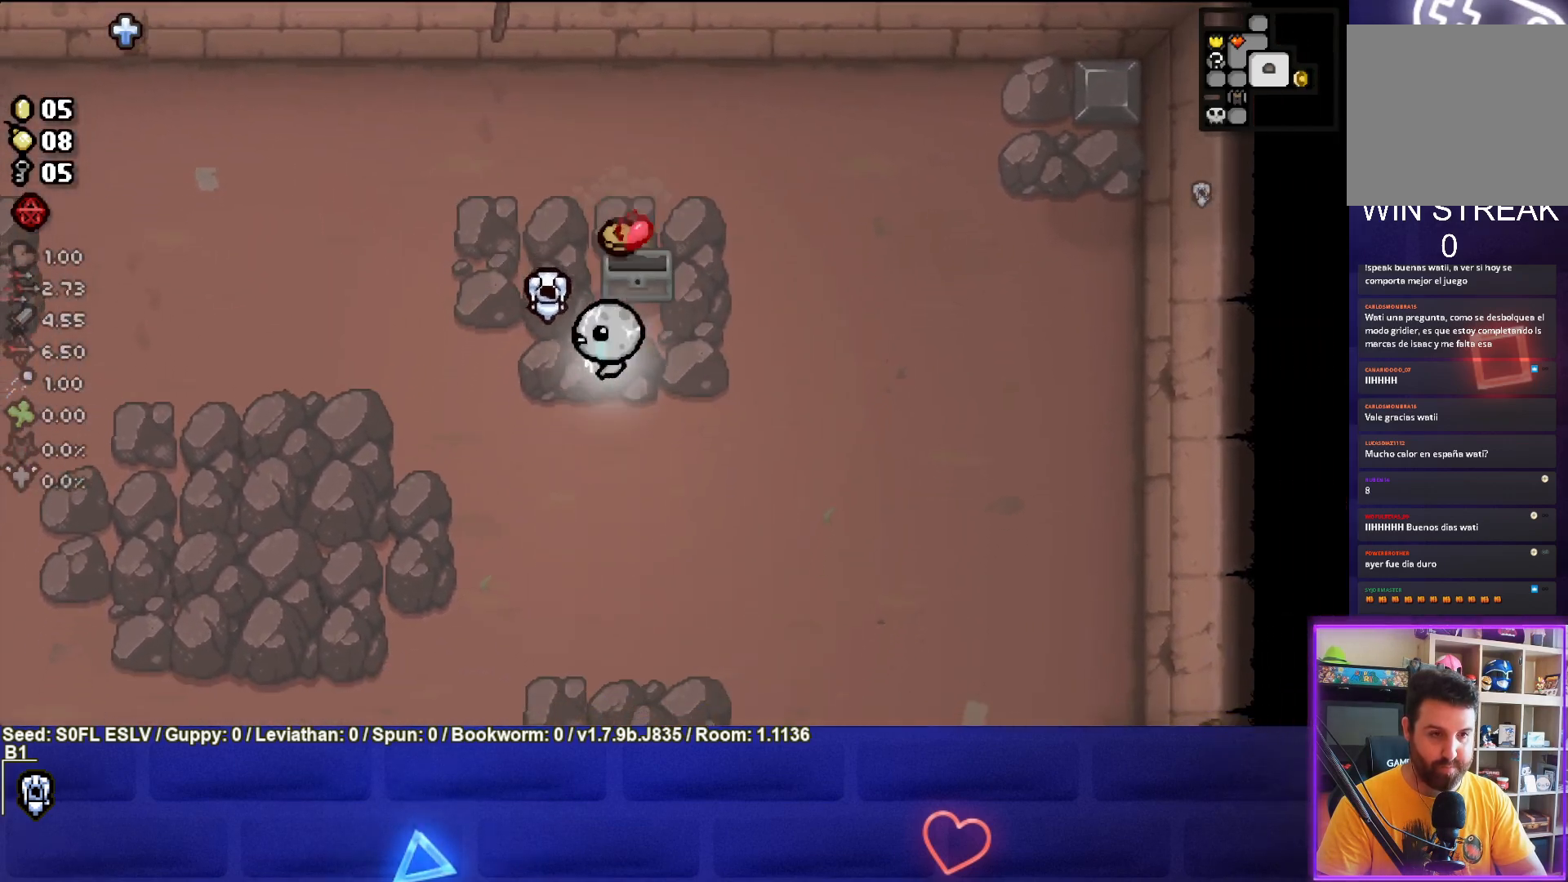
{"buttons": [], "left_stick": "center", "events": [[200, "left_stick", "up"], [500, "left_stick", "center"]]}
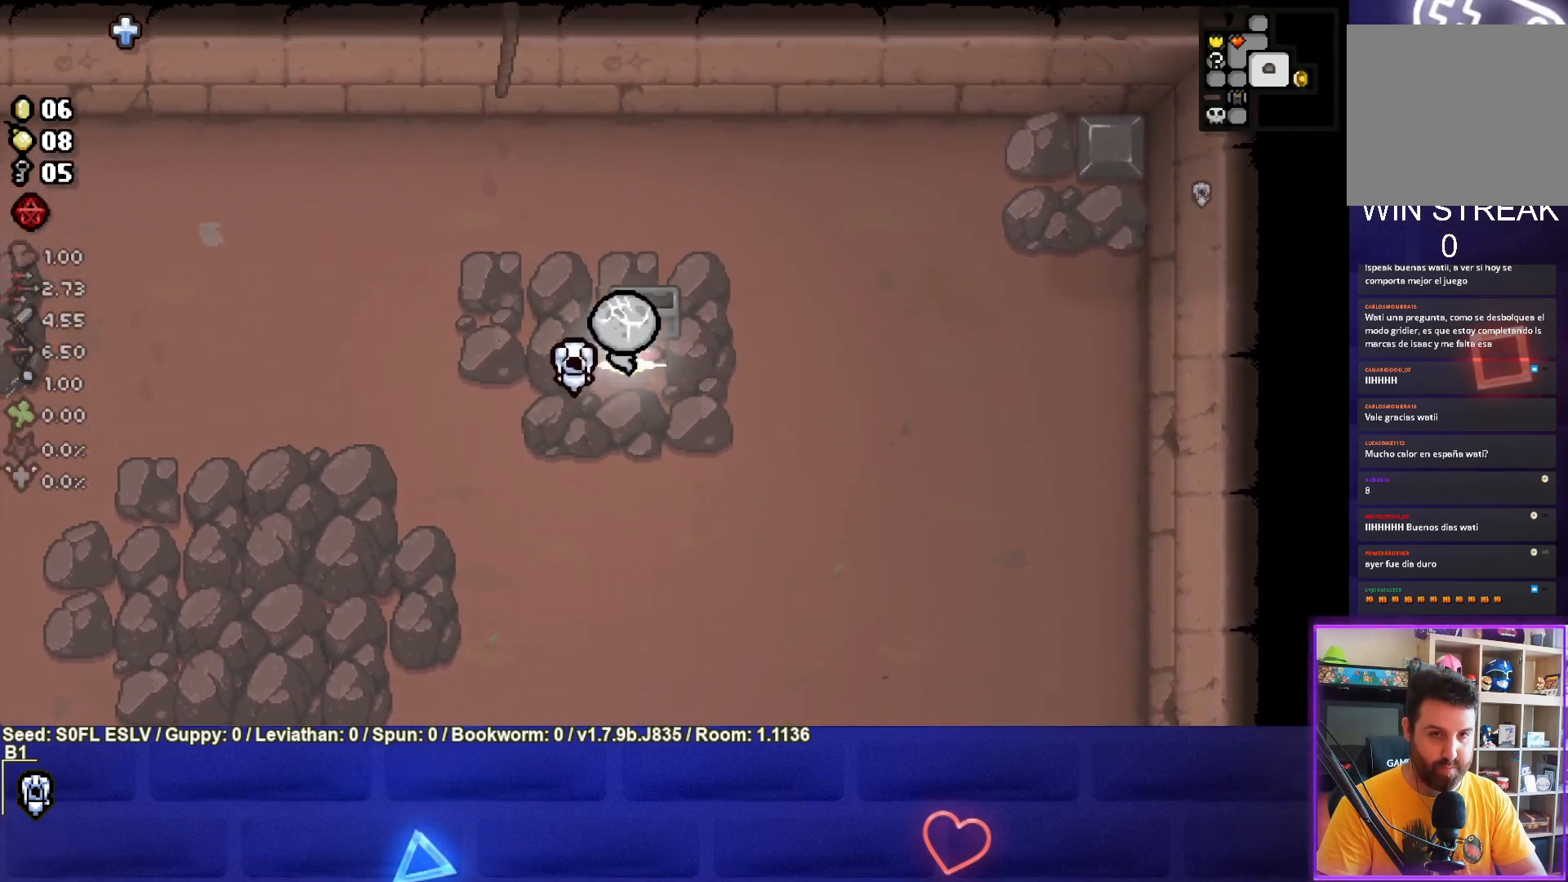
{"buttons": [], "left_stick": "down", "events": [[33, "left_stick", "down"]]}
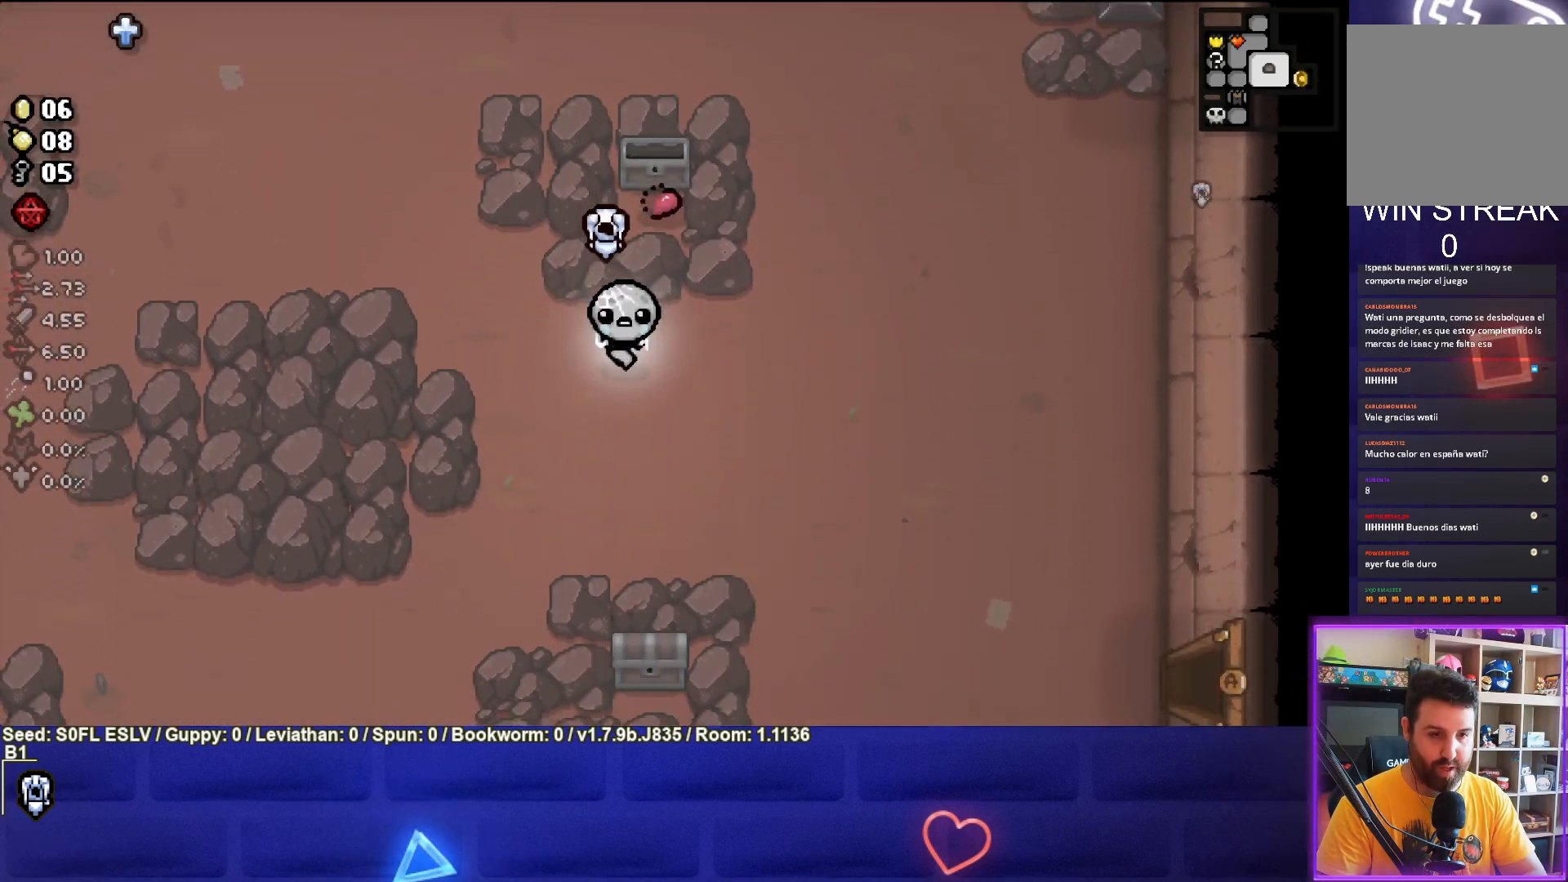
{"buttons": [], "left_stick": "down", "events": []}
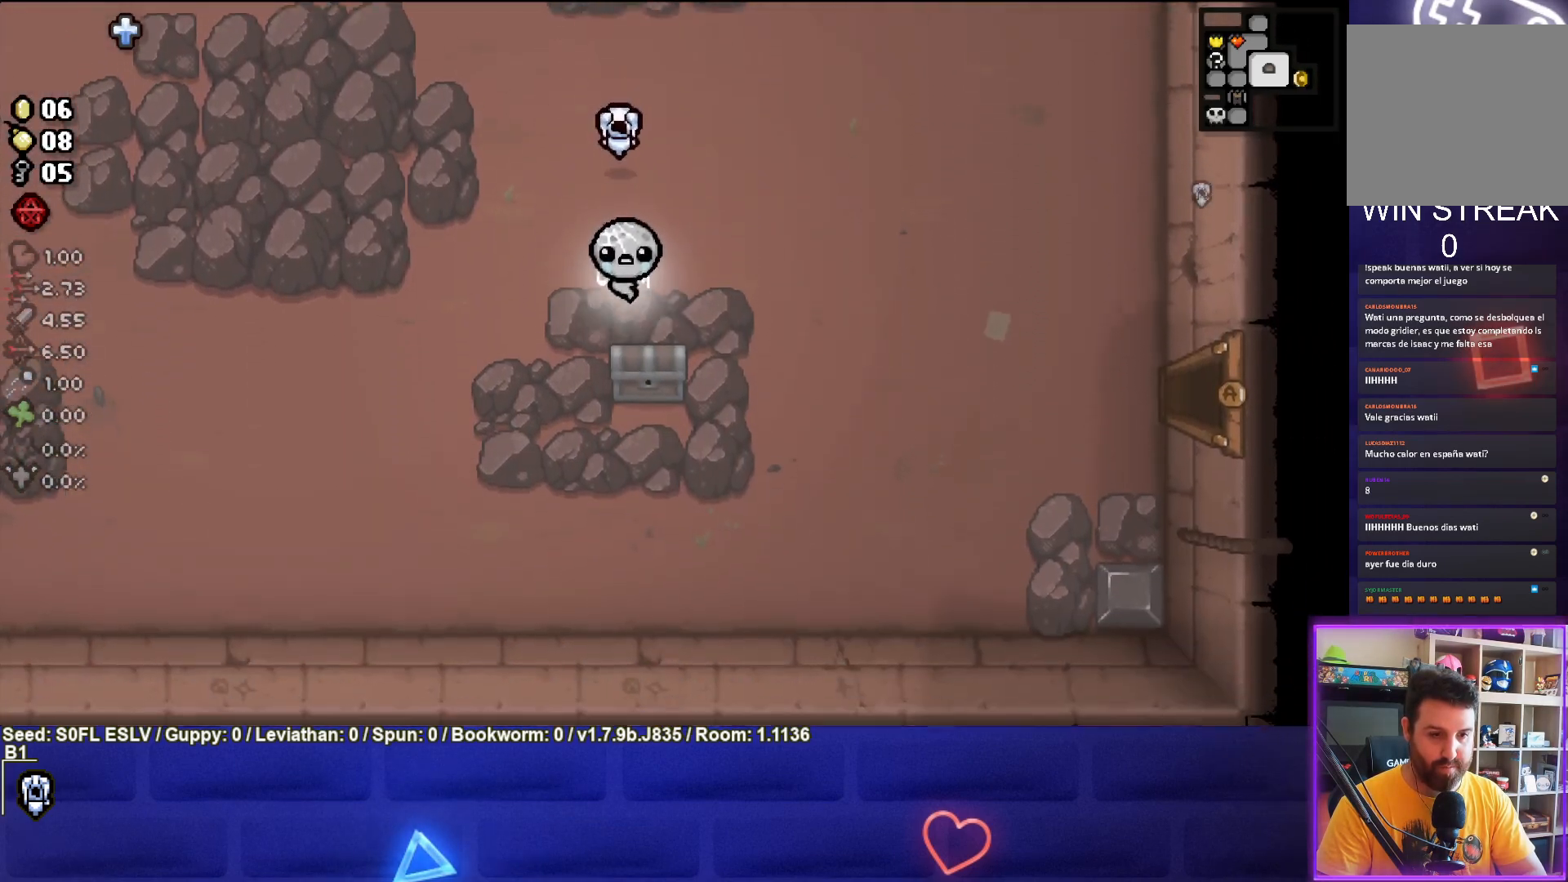
{"buttons": [], "left_stick": "center", "events": [[233, "left_stick", "down-left"], [400, "left_stick", "center"]]}
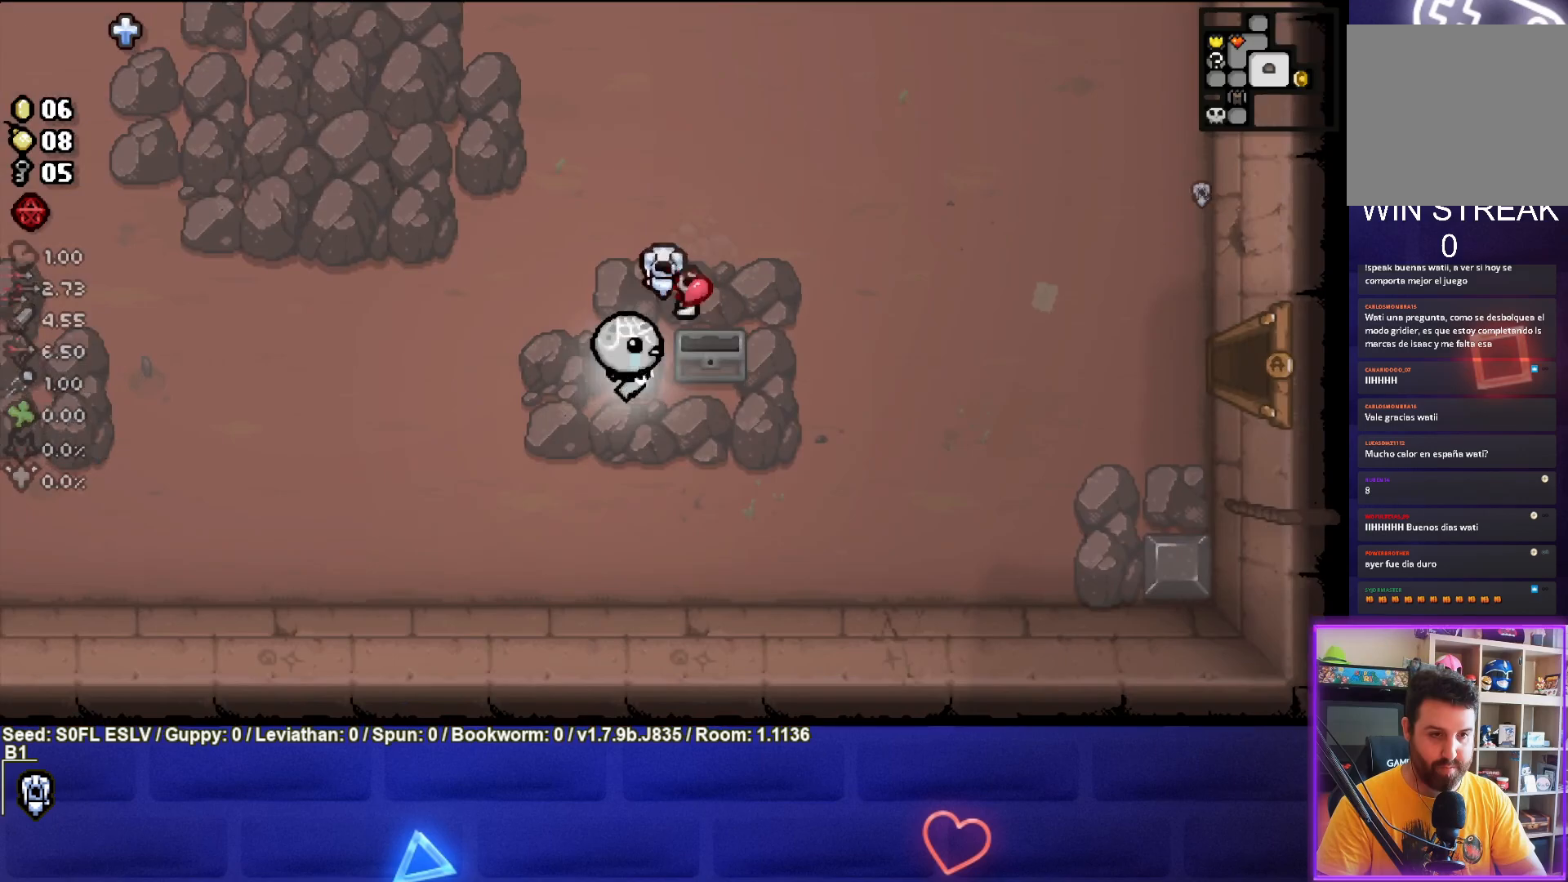
{"buttons": [], "left_stick": "right", "events": [[33, "left_stick", "right"], [250, "left_stick", "up"], [367, "left_stick", "right"]]}
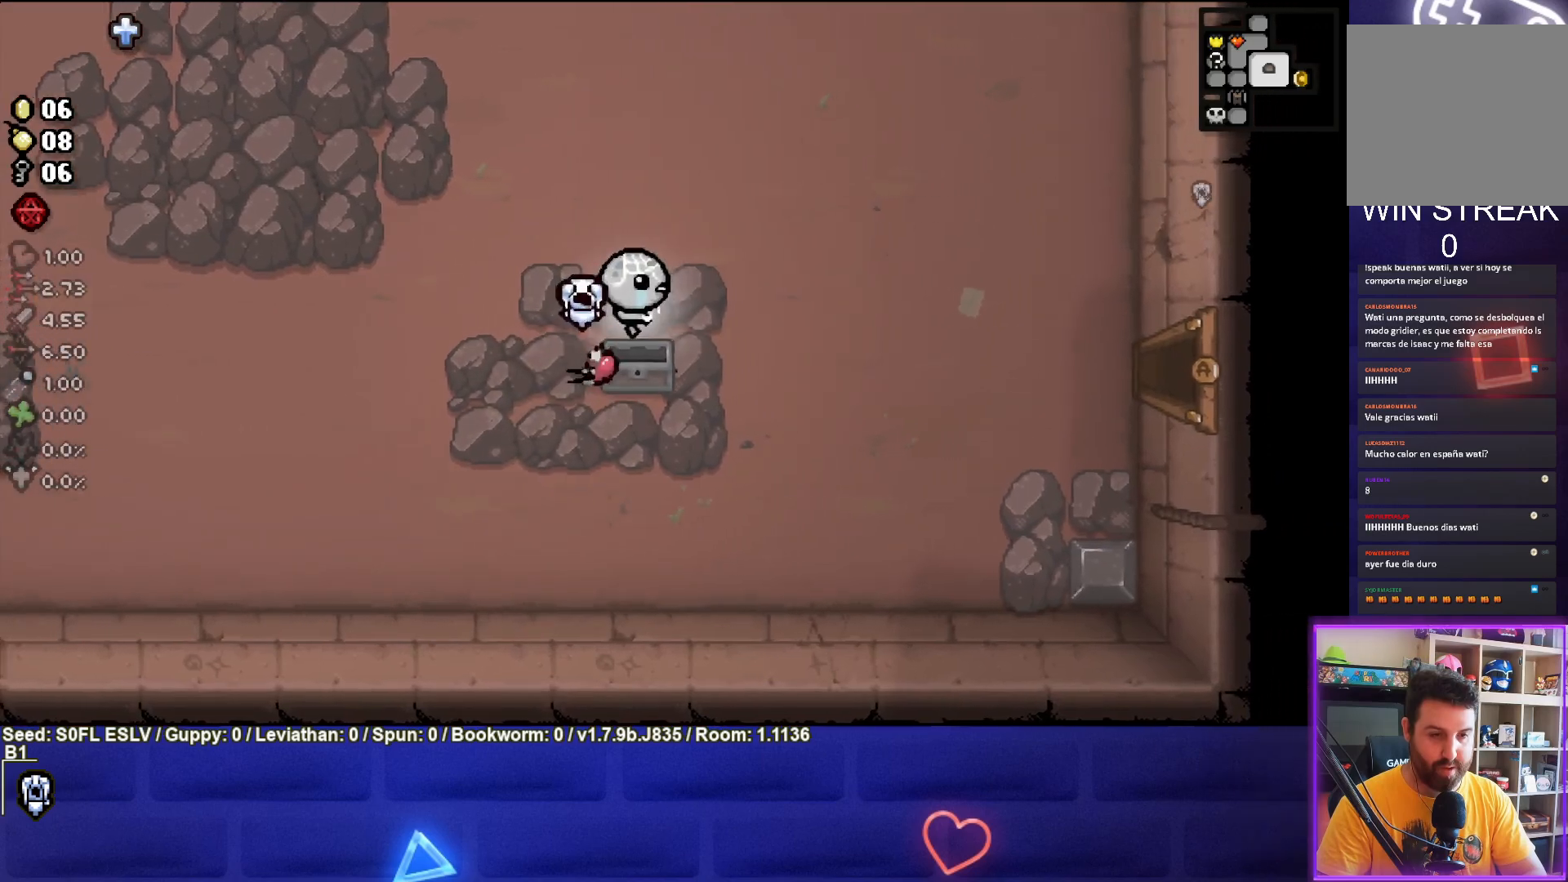
{"buttons": [], "left_stick": "right", "events": []}
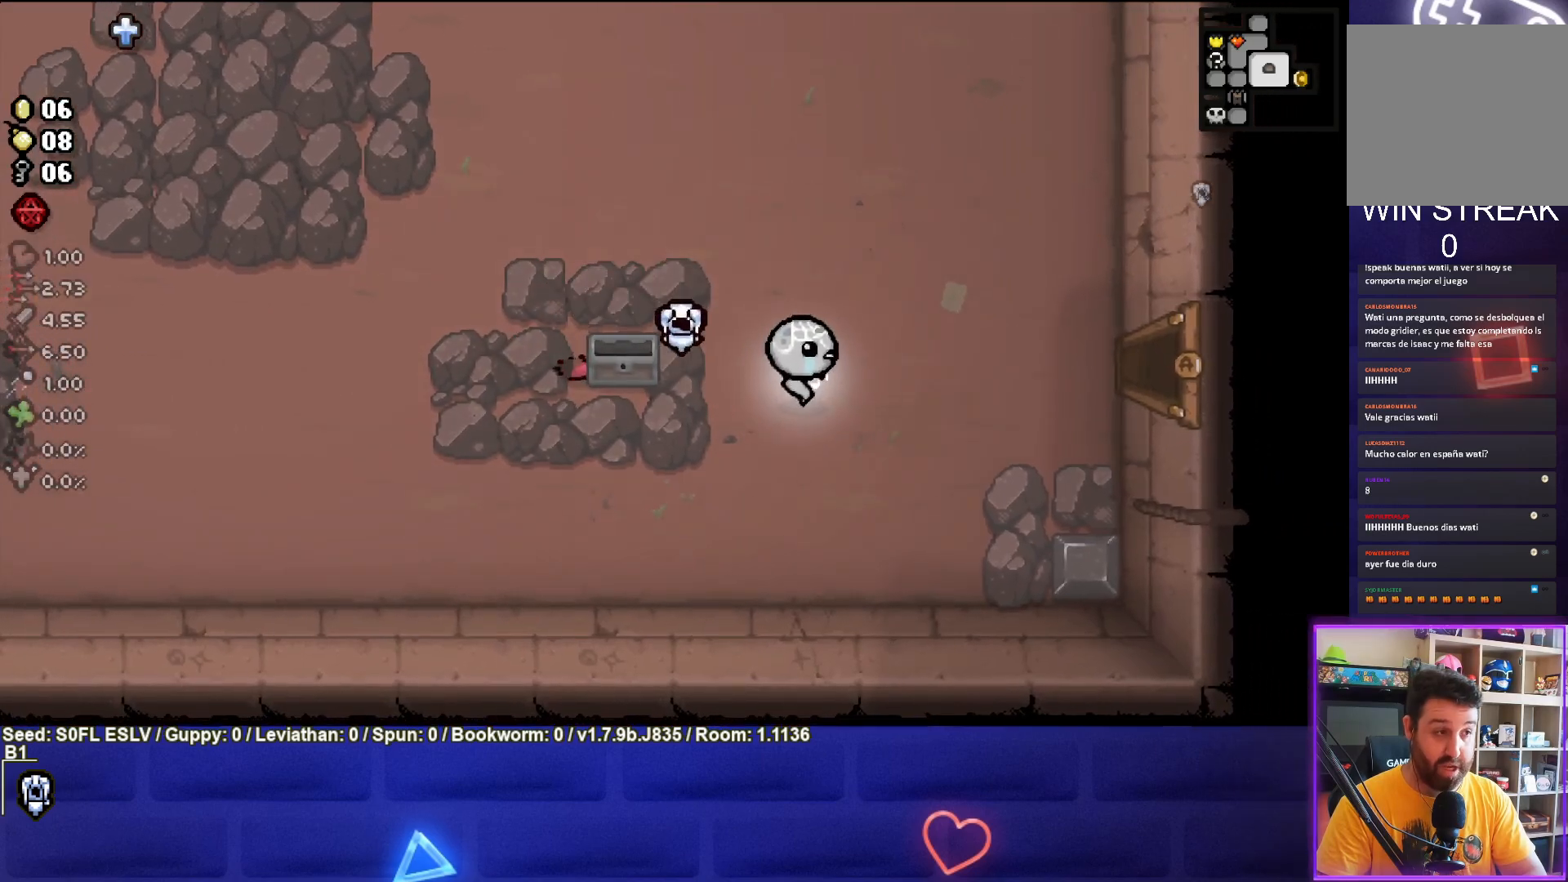
{"buttons": [], "left_stick": "right", "events": []}
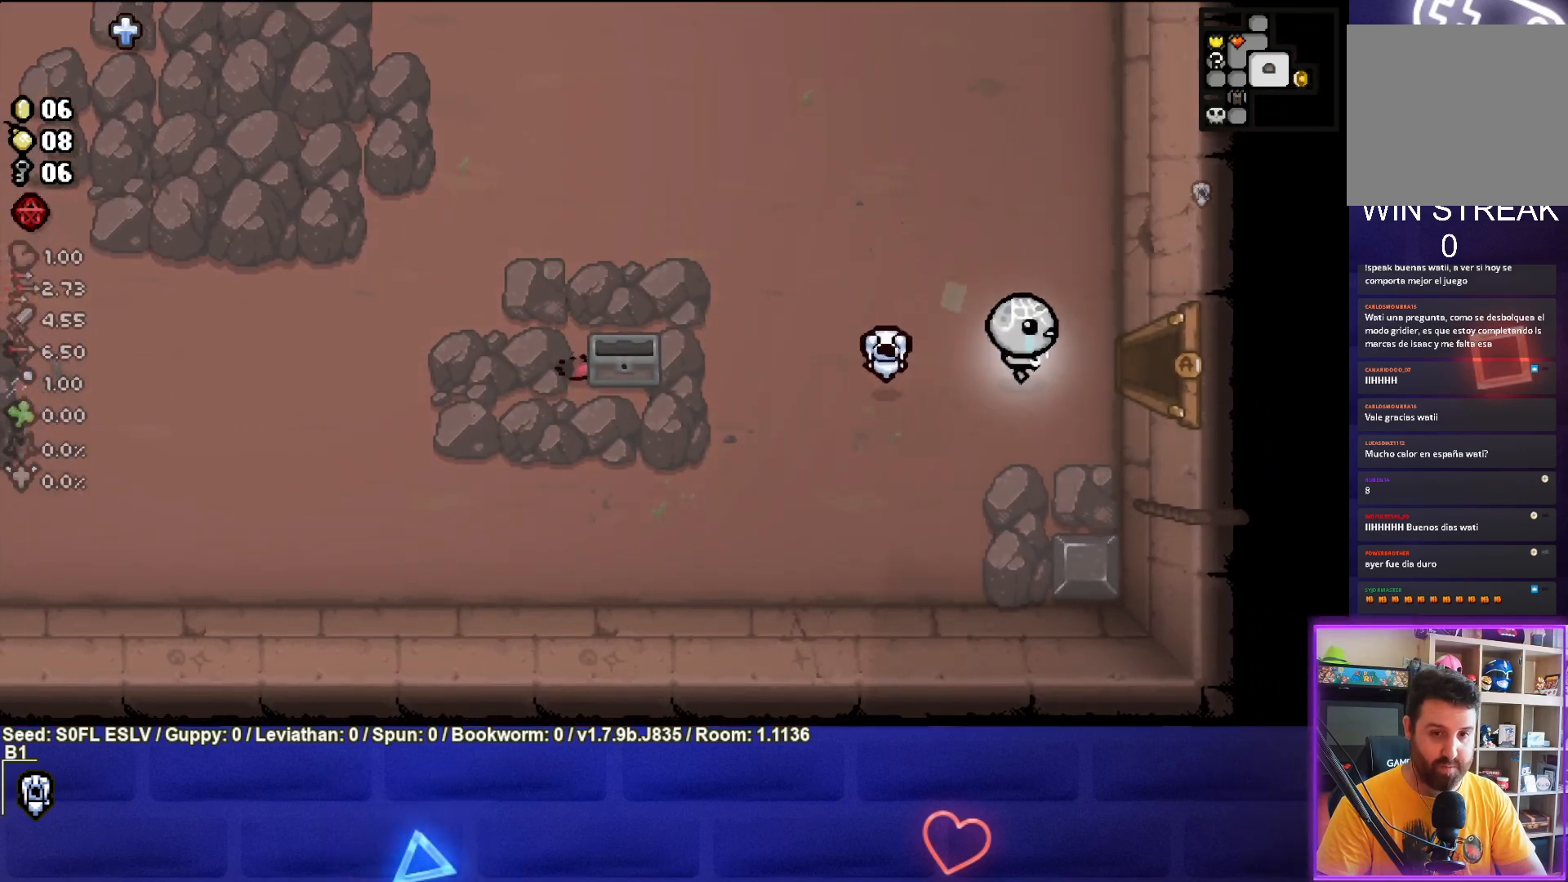
{"buttons": [], "left_stick": "center", "events": [[400, "left_stick", "center"]]}
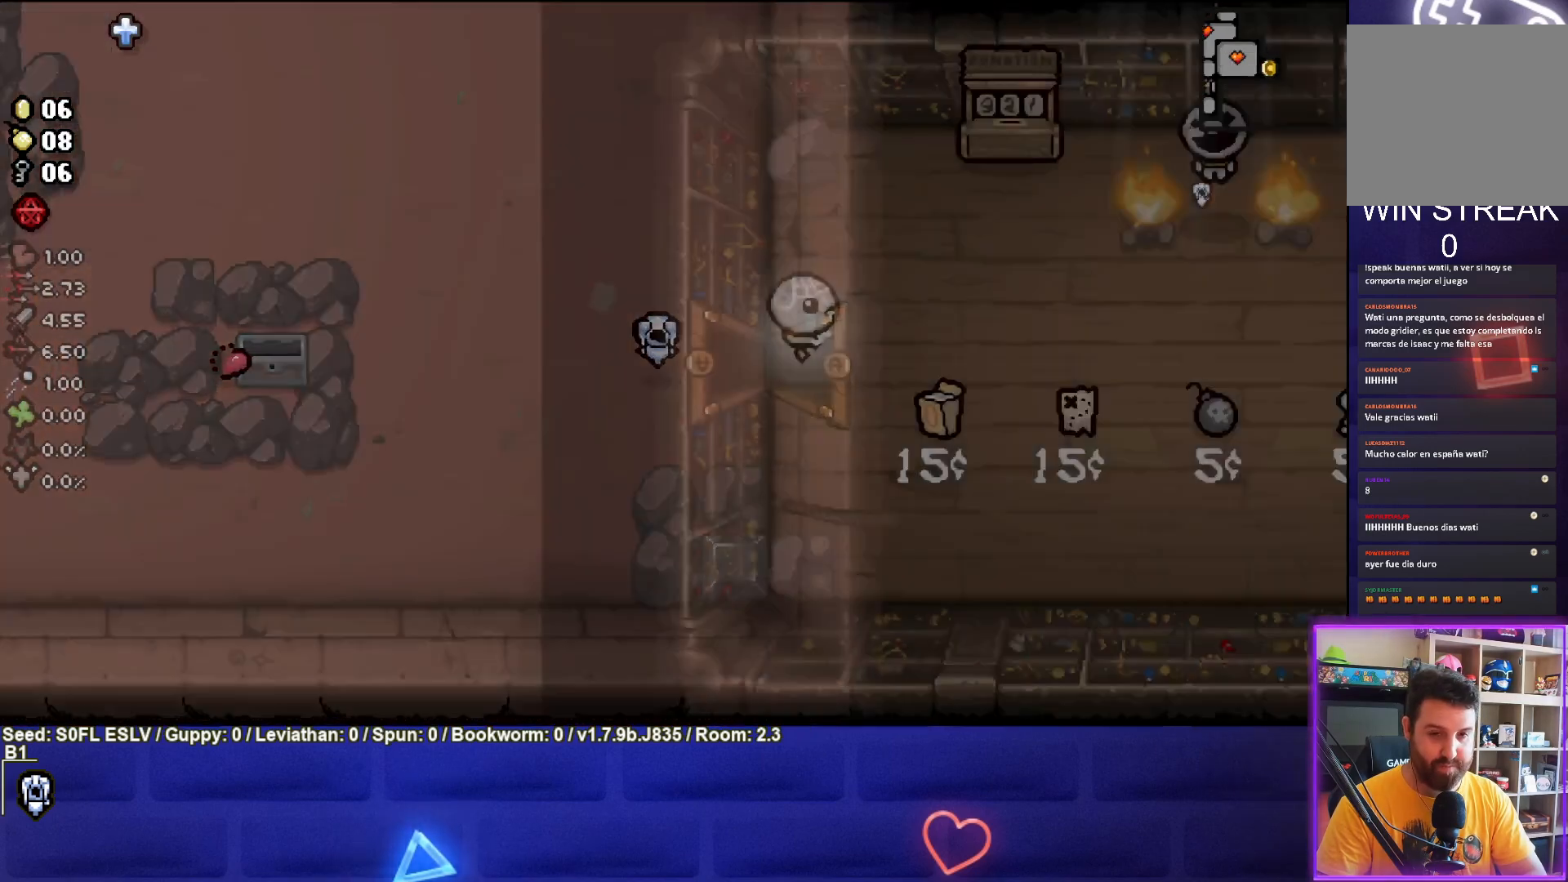
{"buttons": [], "left_stick": "center", "events": []}
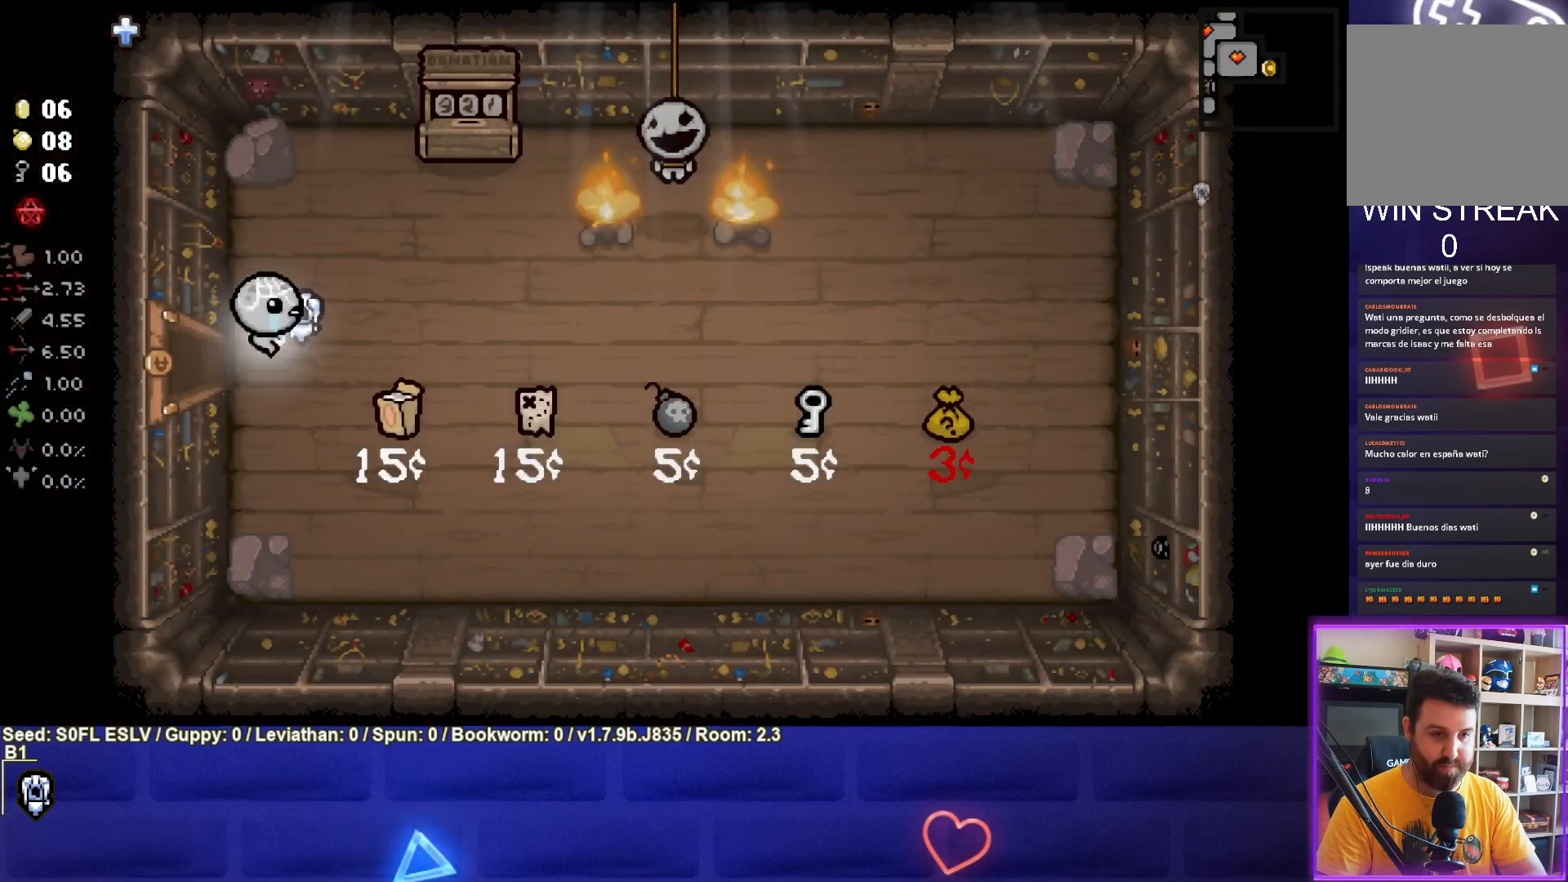
{"buttons": ["CIRCLE"], "left_stick": "center", "events": [[50, "left_stick", "up-right"], [350, "CIRCLE", "down"], [500, "left_stick", "center"]]}
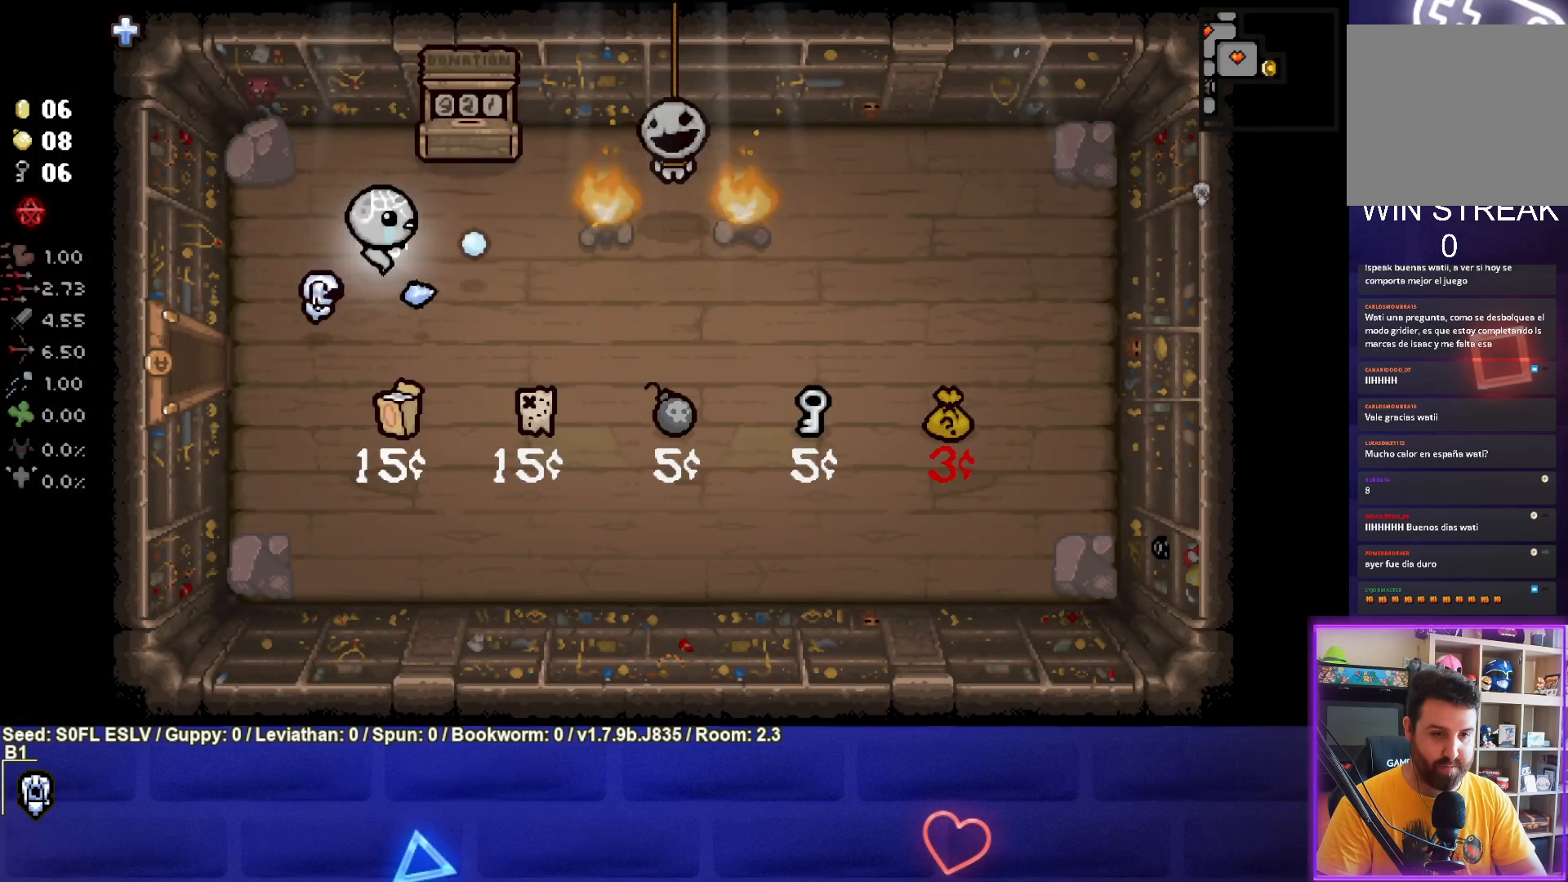
{"buttons": ["CIRCLE"], "left_stick": "center", "events": [[117, "left_stick", "up-right"], [250, "left_stick", "center"]]}
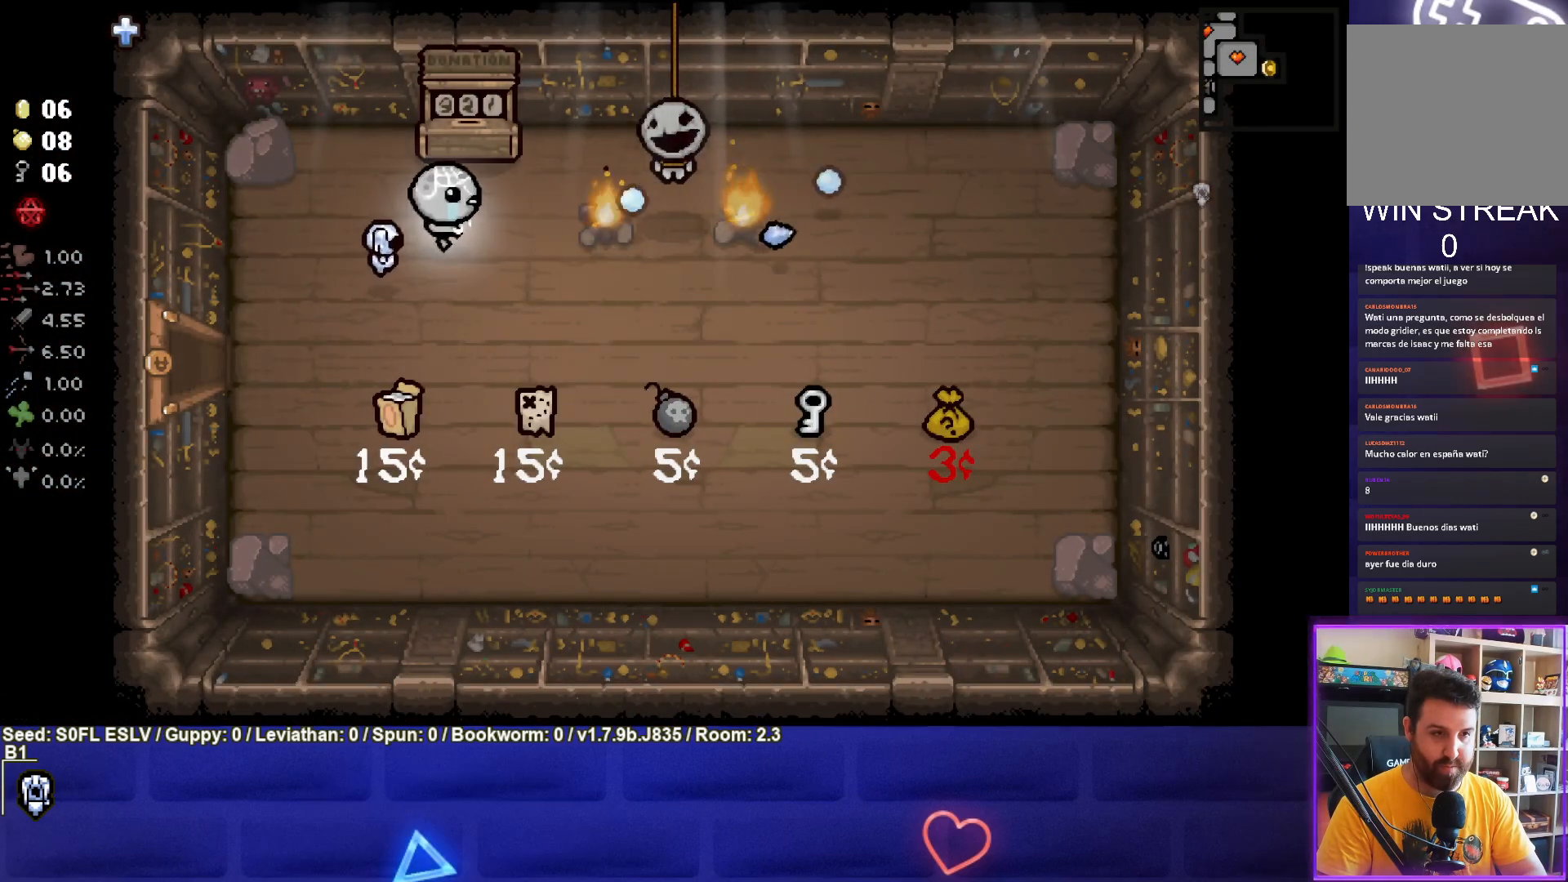
{"buttons": ["CIRCLE"], "left_stick": "center", "events": []}
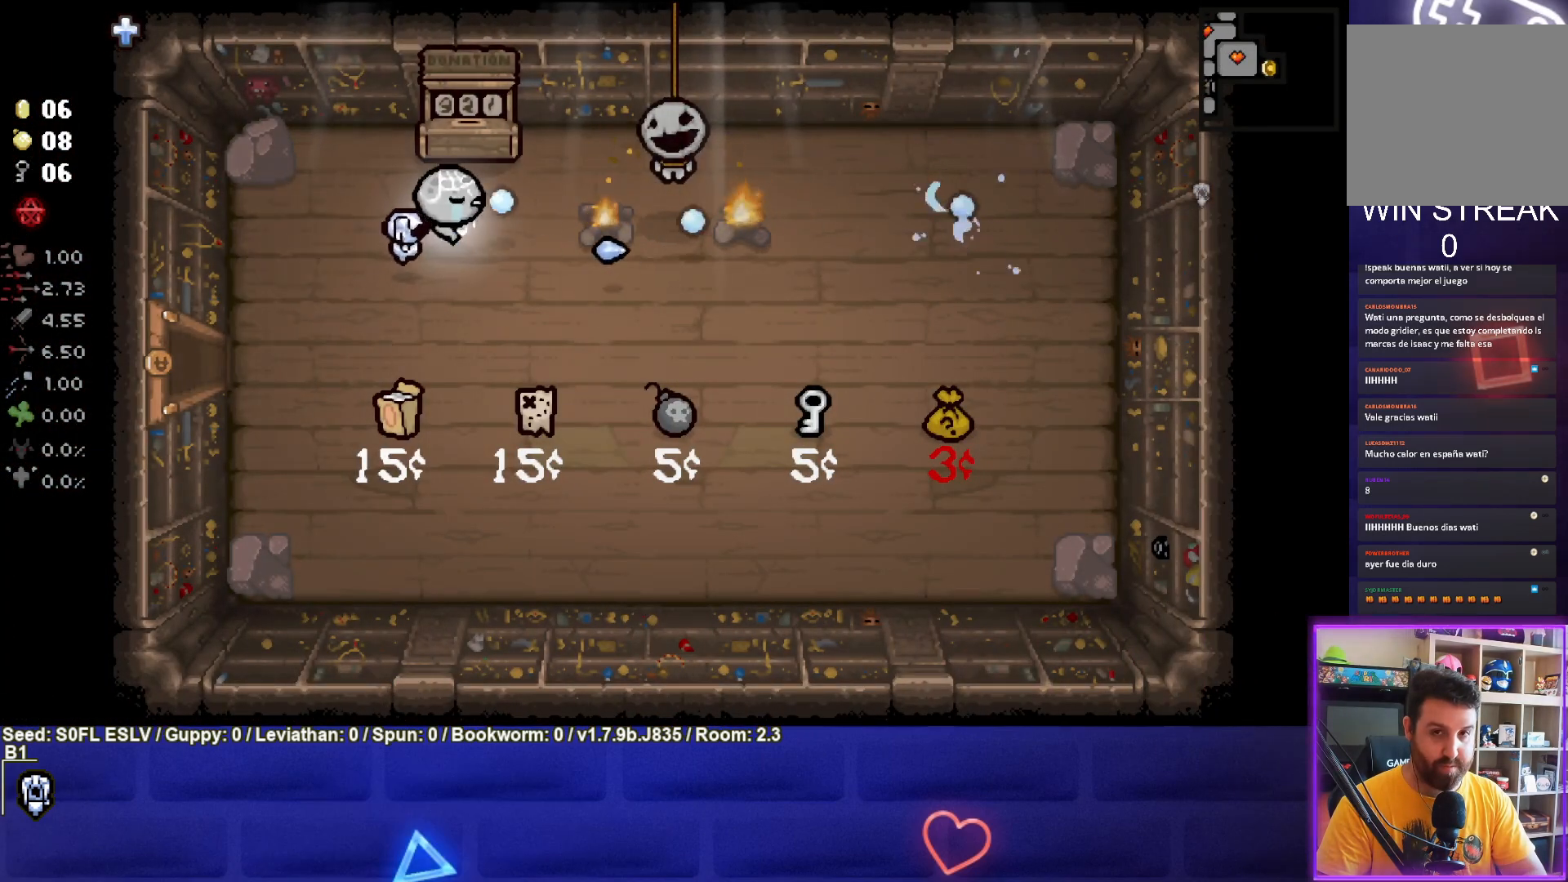
{"buttons": ["CIRCLE"], "left_stick": "center", "events": []}